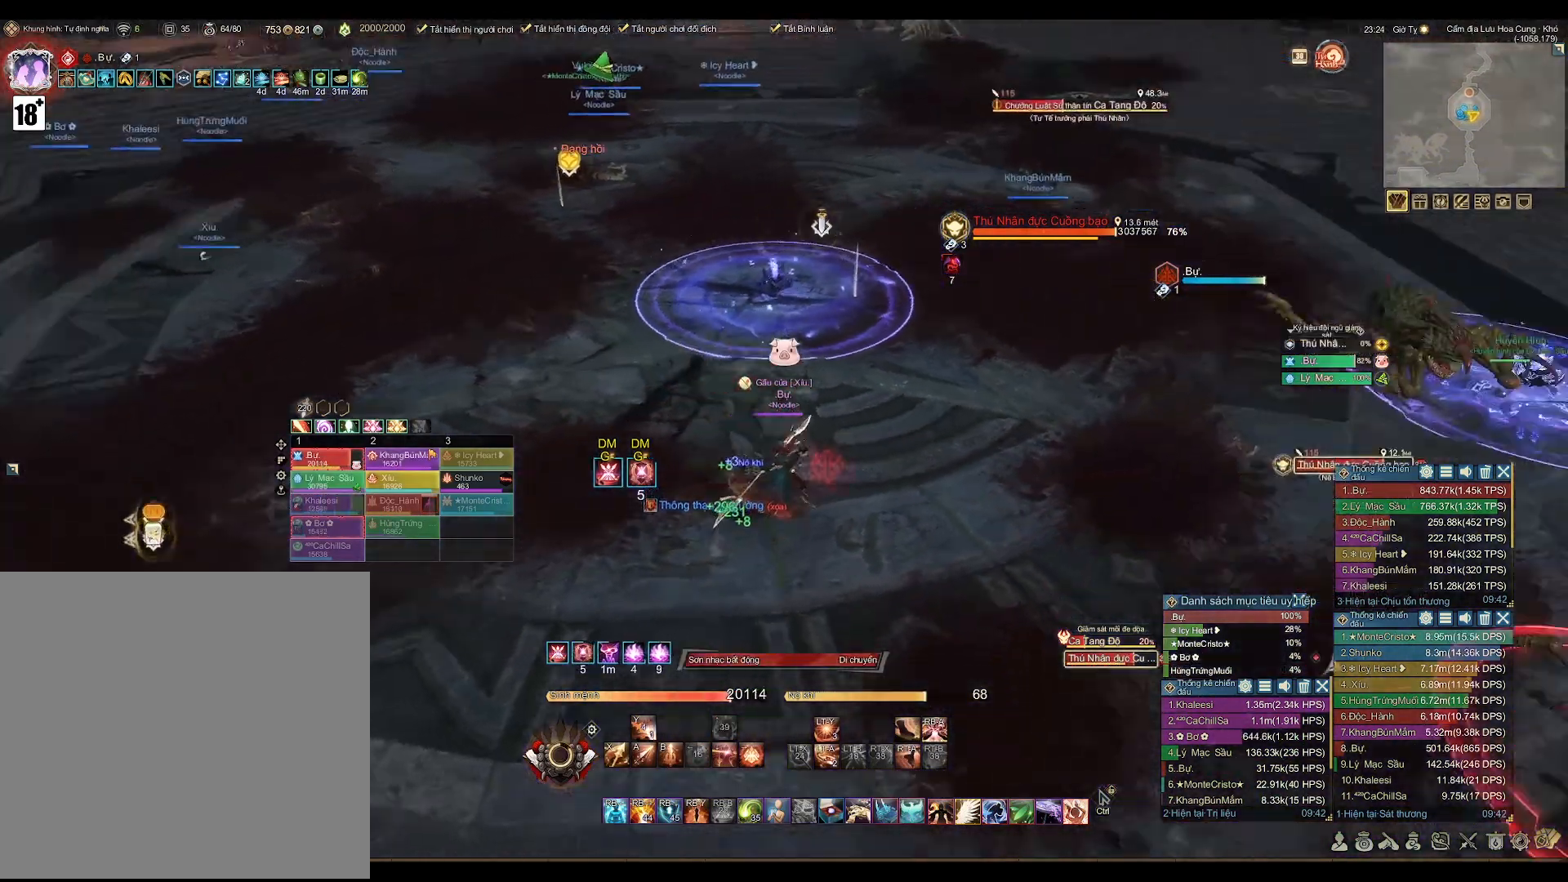
Gameplay with a controller (Xbox layout); each line is a JSON object with the inputs held at the frame after it. "events" lists button and stick changes between this image and that frame as [ms after this image, input, new state], when the widget could be followed in between.
{"buttons": [], "left_stick": "down-right", "right_stick": "center", "events": [[67, "right_stick", "center"]]}
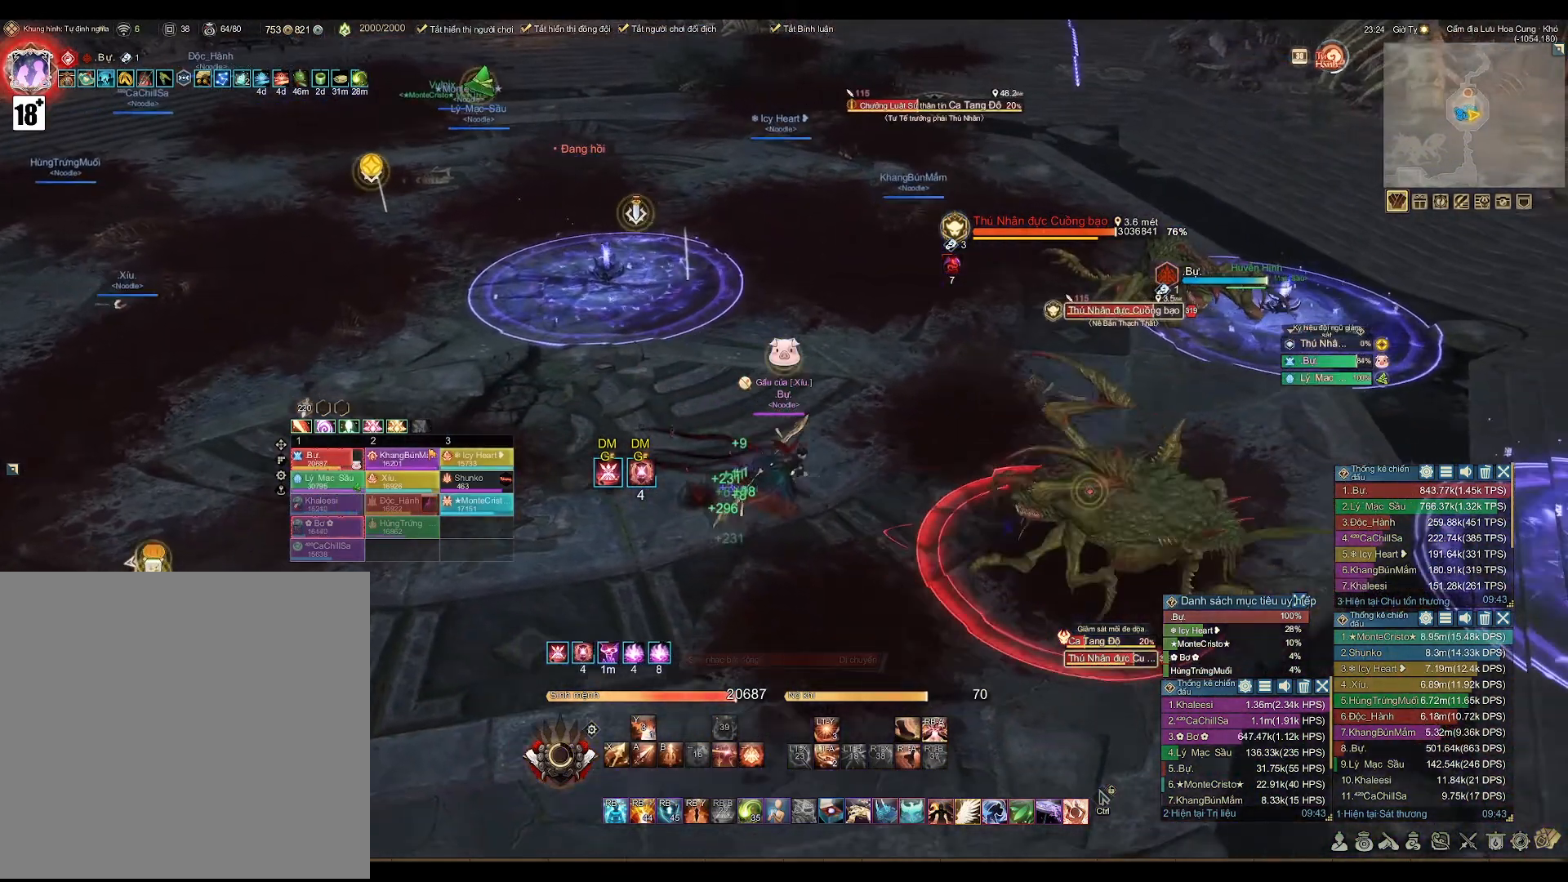
{"buttons": ["A"], "left_stick": "down-right", "right_stick": "center", "events": [[133, "A", "down"]]}
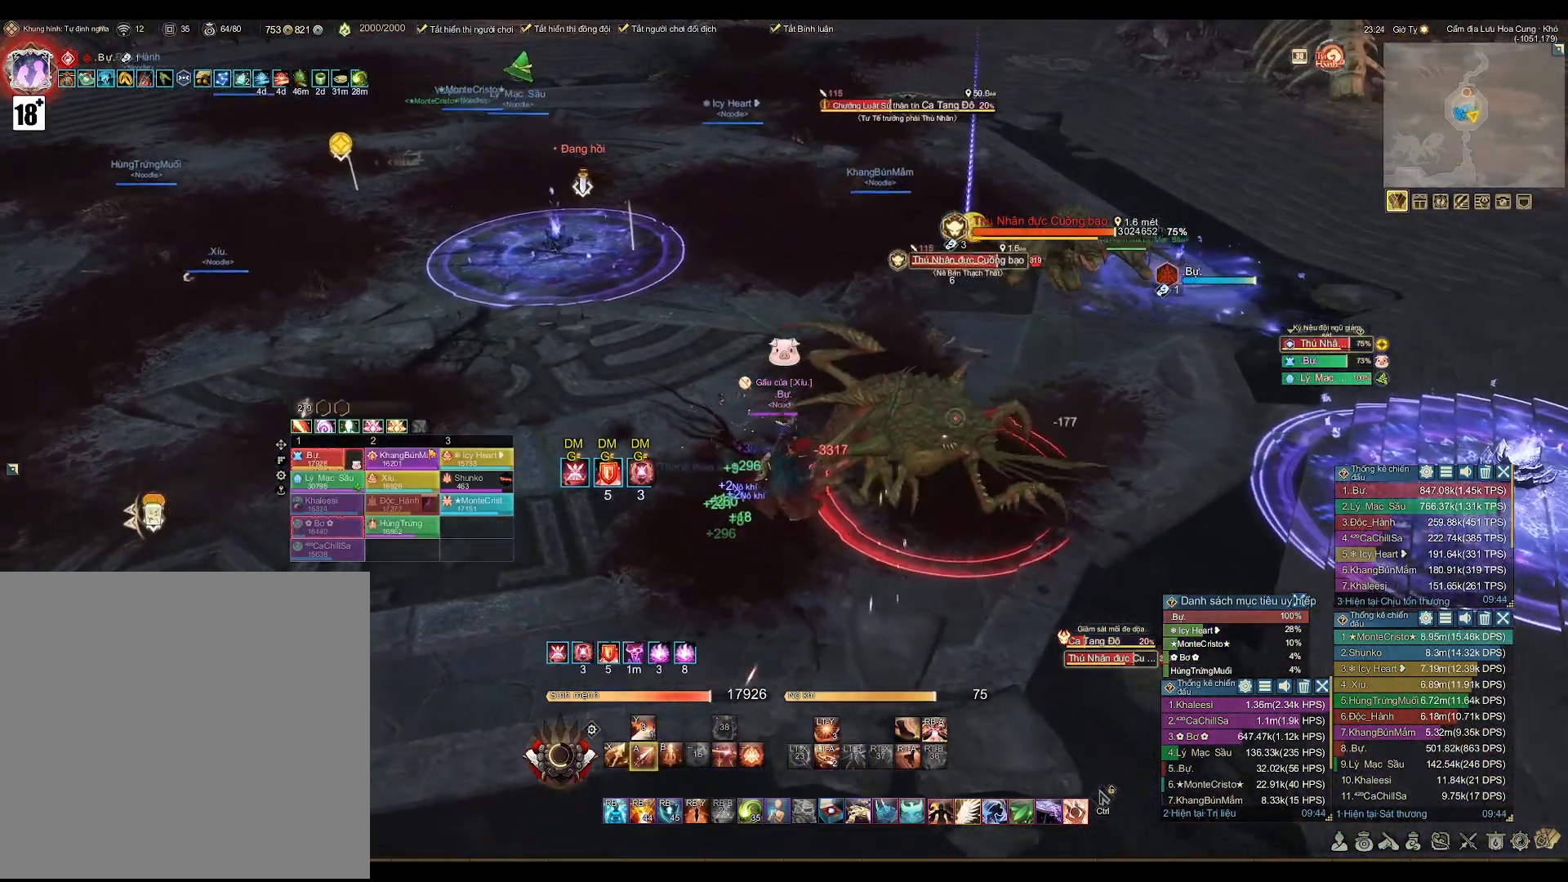
{"buttons": ["A"], "left_stick": "down-right", "right_stick": "center", "events": []}
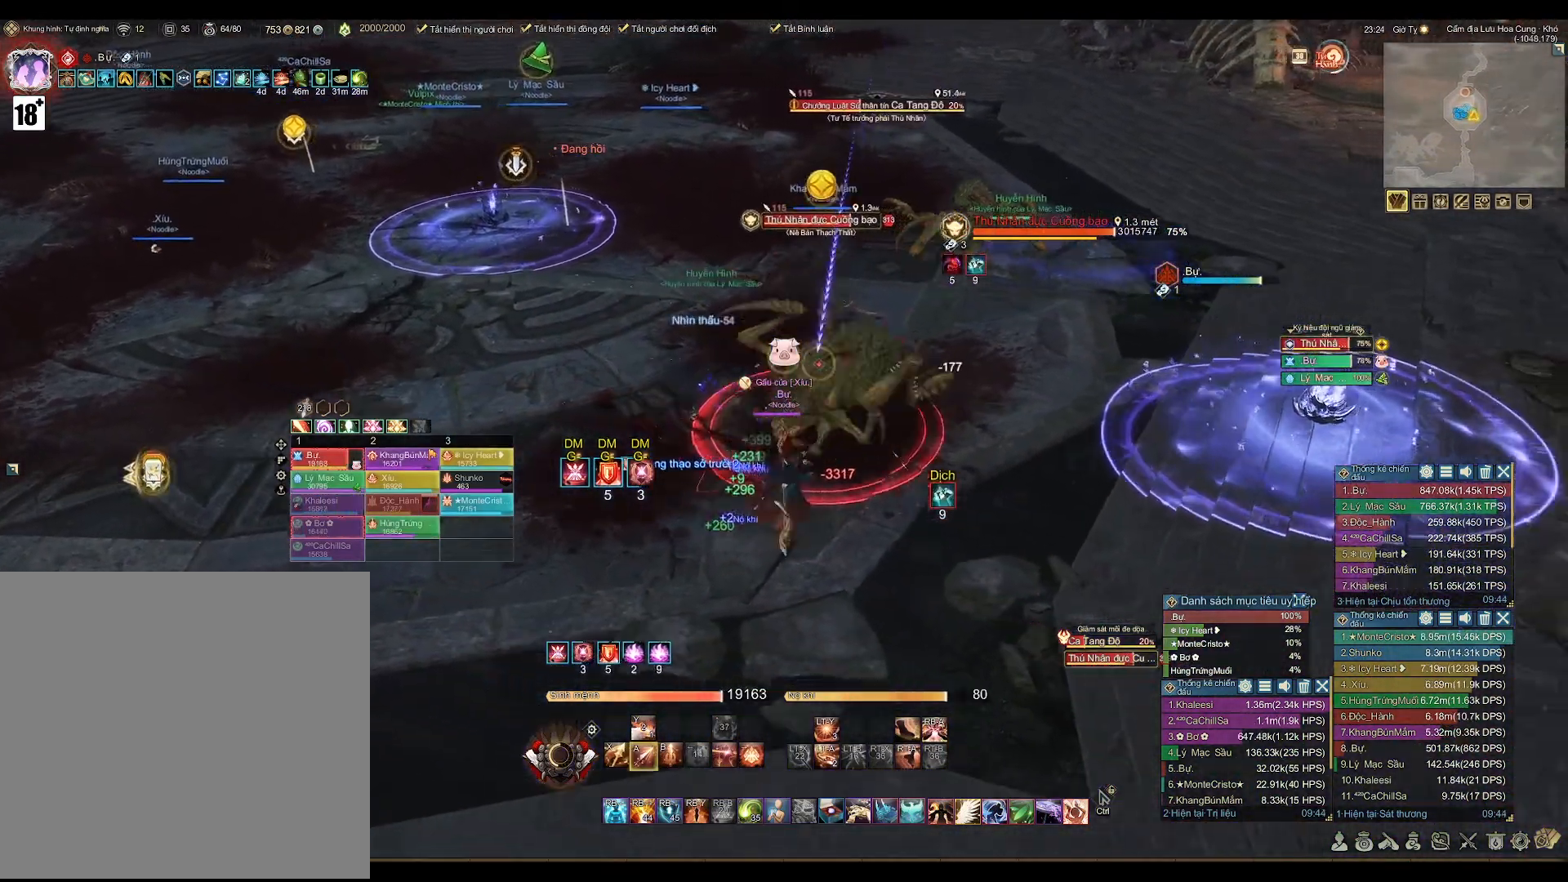
{"buttons": [], "left_stick": "center", "right_stick": "down-left", "events": [[117, "A", "up"], [233, "X", "down"], [283, "X", "up"], [300, "left_stick", "center"], [450, "right_stick", "down-left"]]}
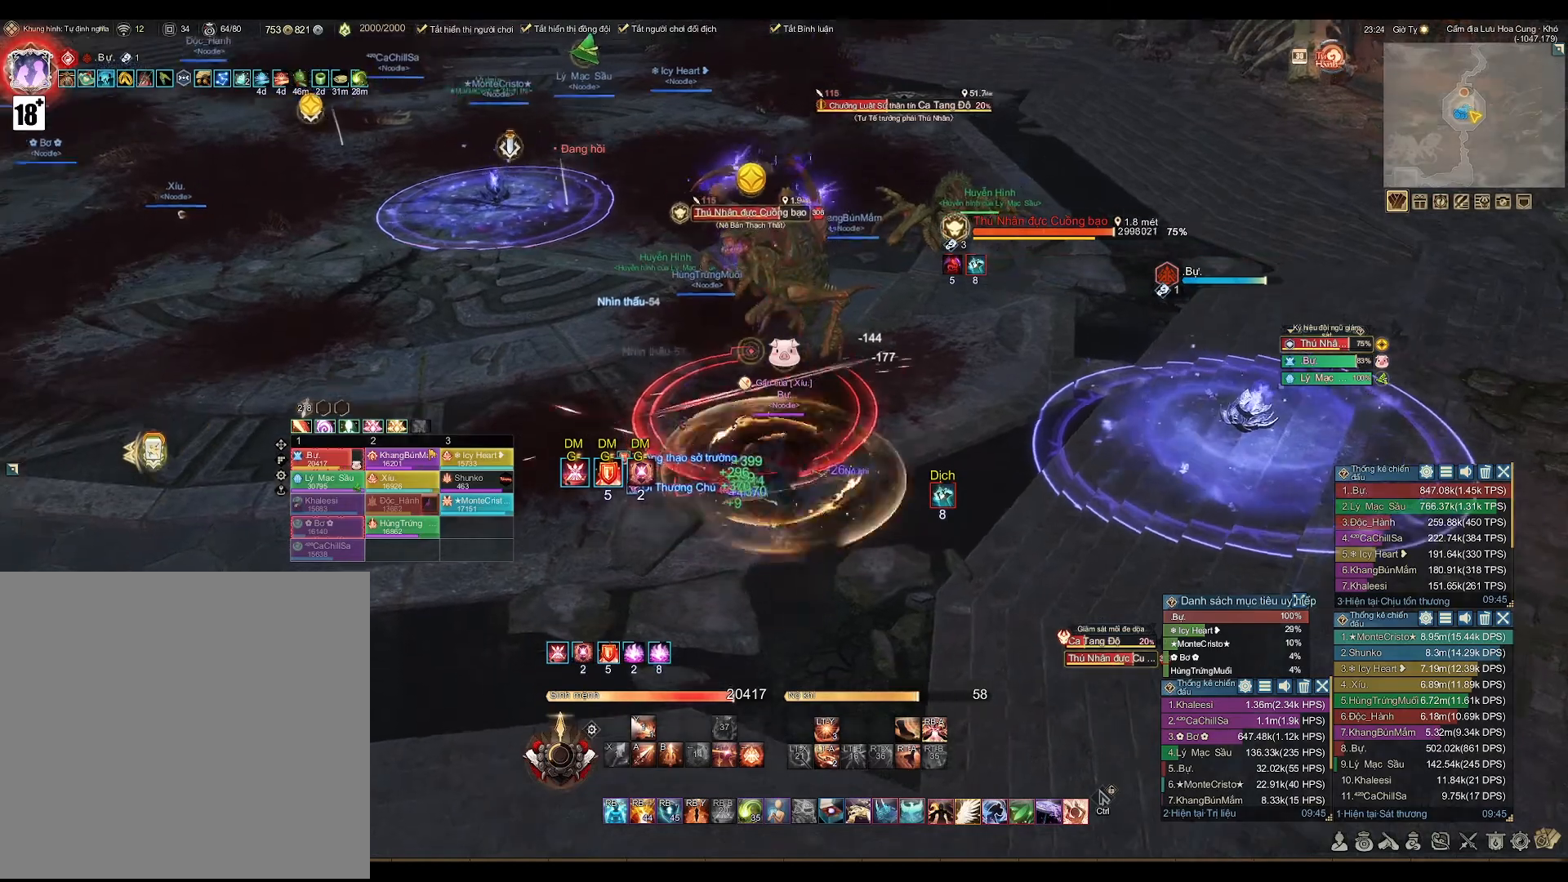
{"buttons": ["A"], "left_stick": "center", "right_stick": "center", "events": [[33, "right_stick", "center"], [83, "A", "down"]]}
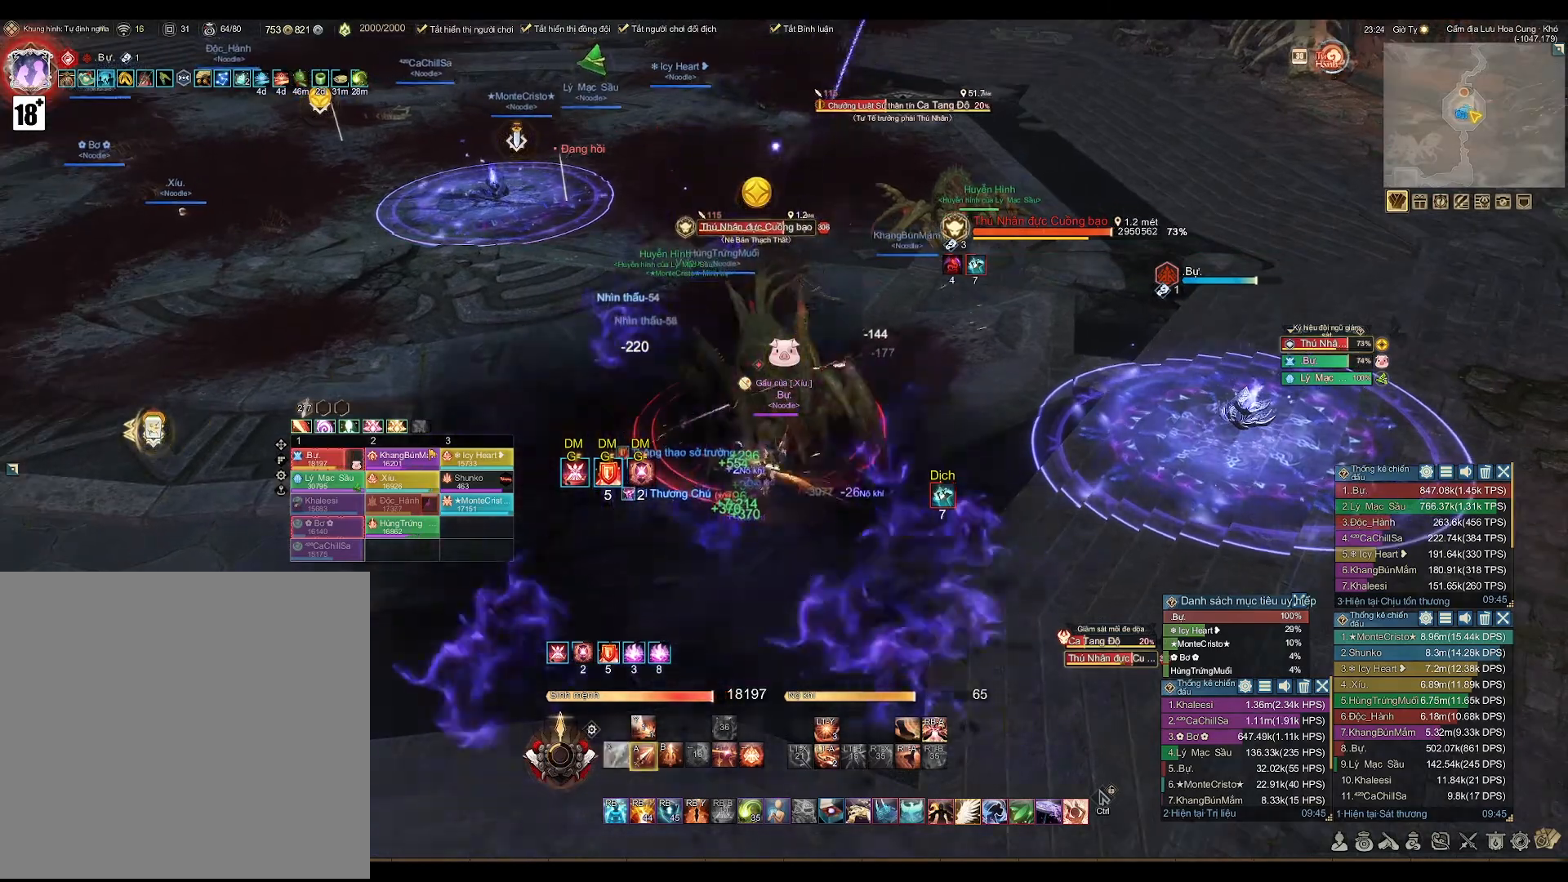
{"buttons": [], "left_stick": "down-right", "right_stick": "center", "events": [[167, "A", "up"], [233, "right_stick", "left"], [267, "left_stick", "right"], [383, "right_stick", "center"], [433, "left_stick", "down-right"]]}
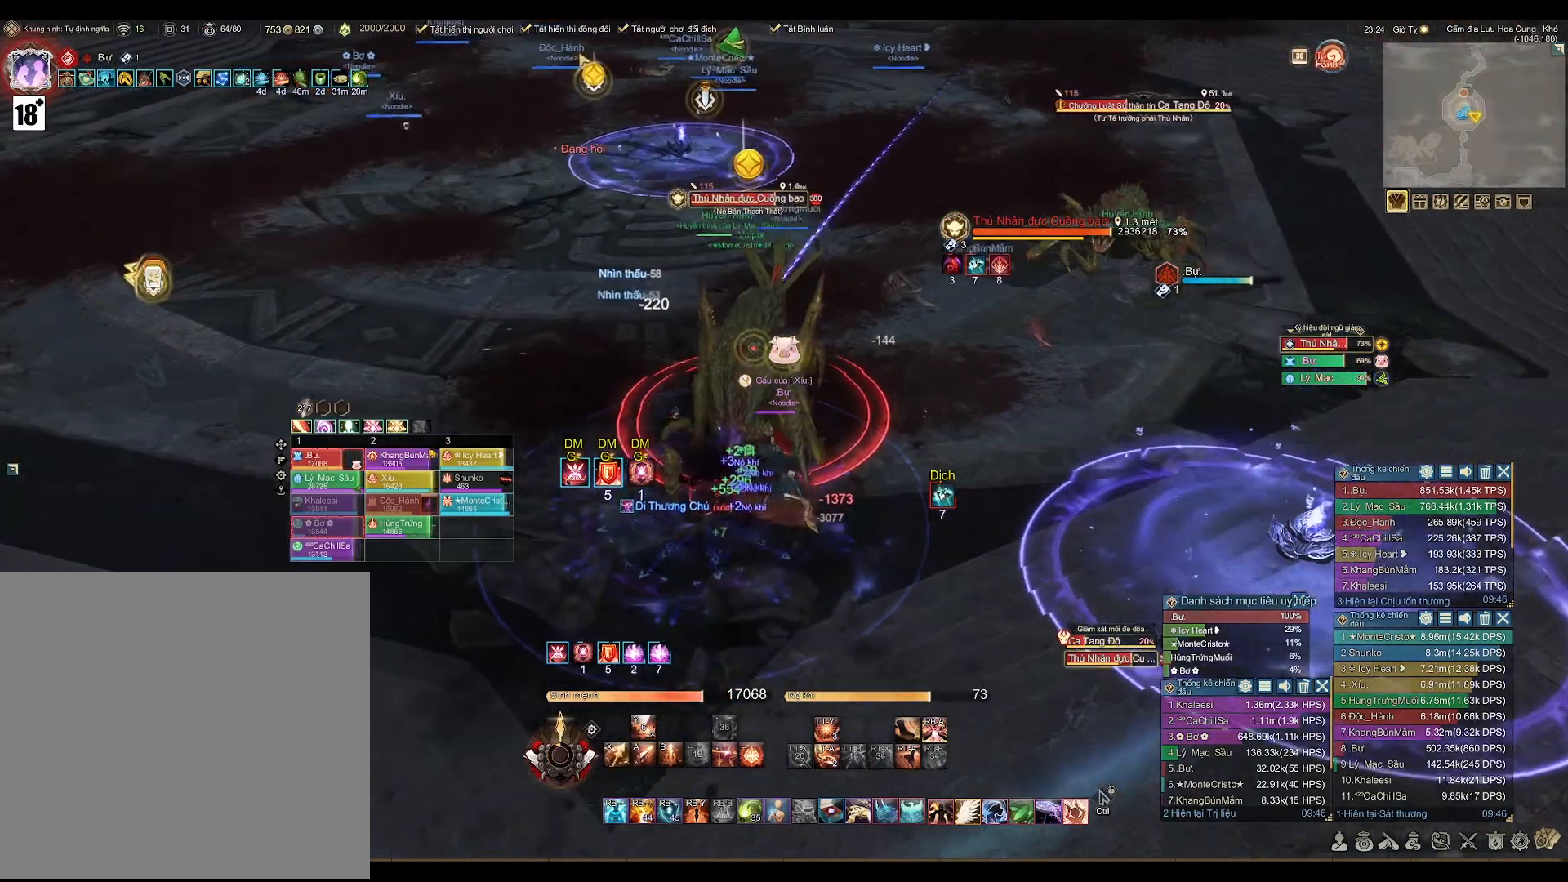
{"buttons": ["A"], "left_stick": "center", "right_stick": "center", "events": [[17, "X", "down"], [83, "left_stick", "center"], [117, "X", "up"], [283, "A", "down"]]}
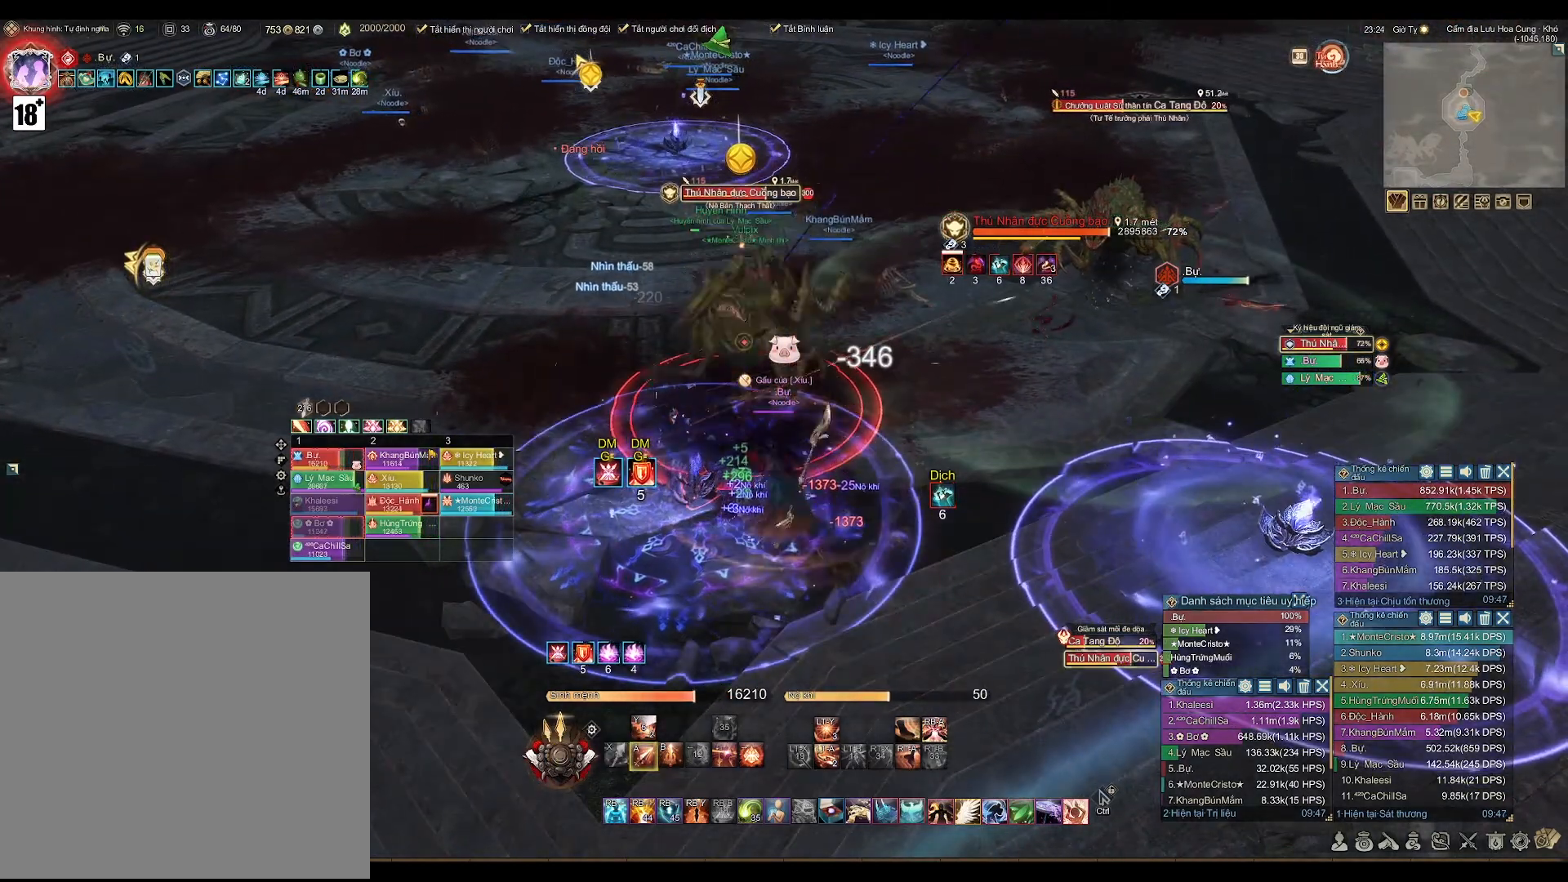
{"buttons": [], "left_stick": "center", "right_stick": "center", "events": [[467, "A", "up"]]}
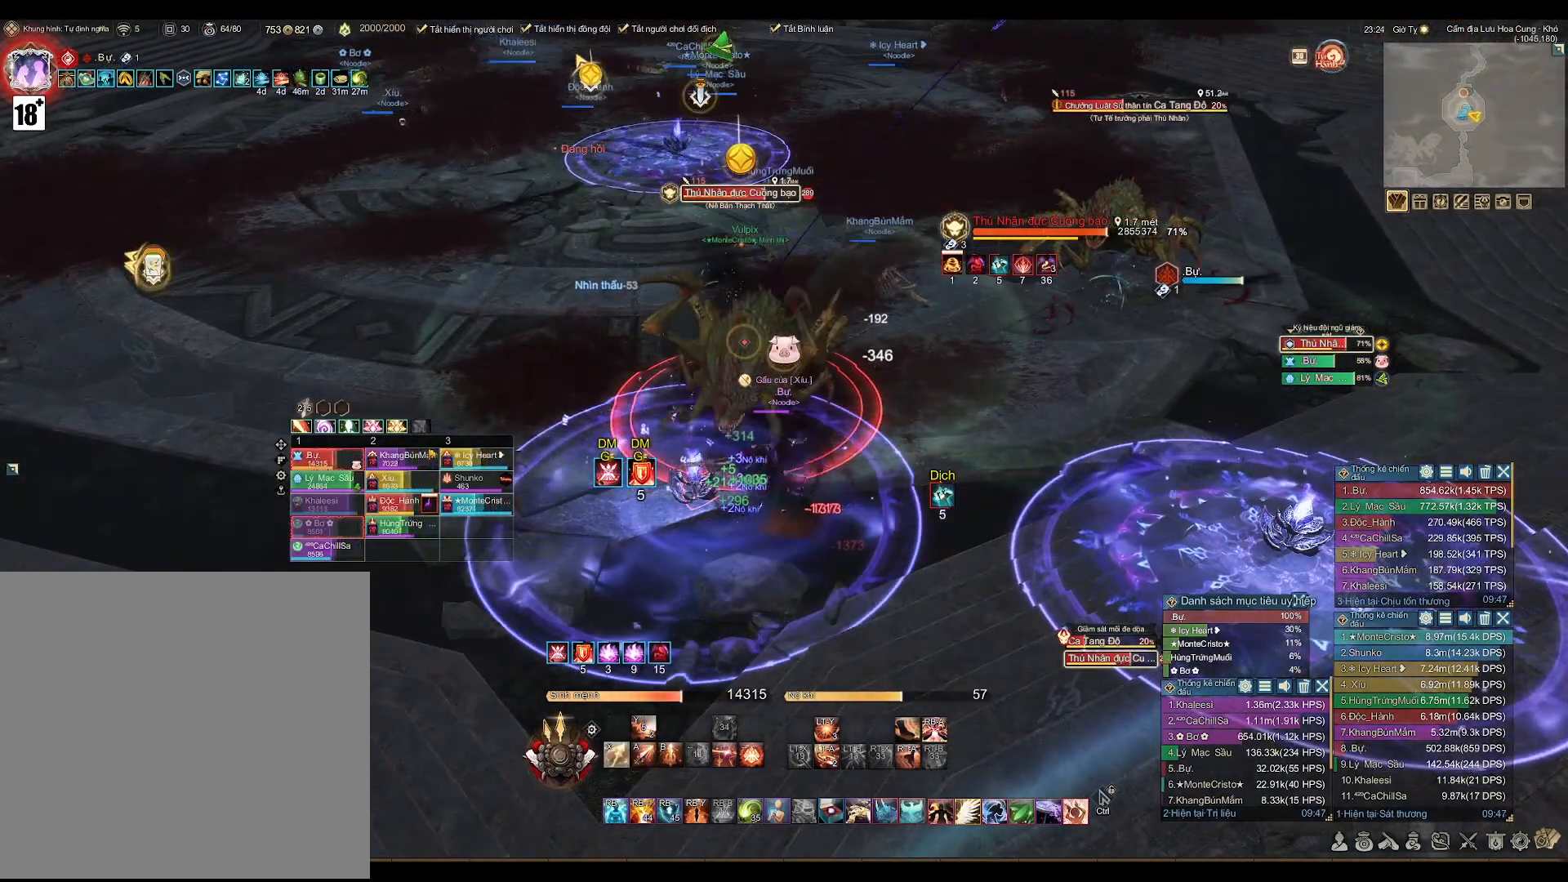
{"buttons": [], "left_stick": "center", "right_stick": "center", "events": [[283, "X", "down"], [400, "X", "up"]]}
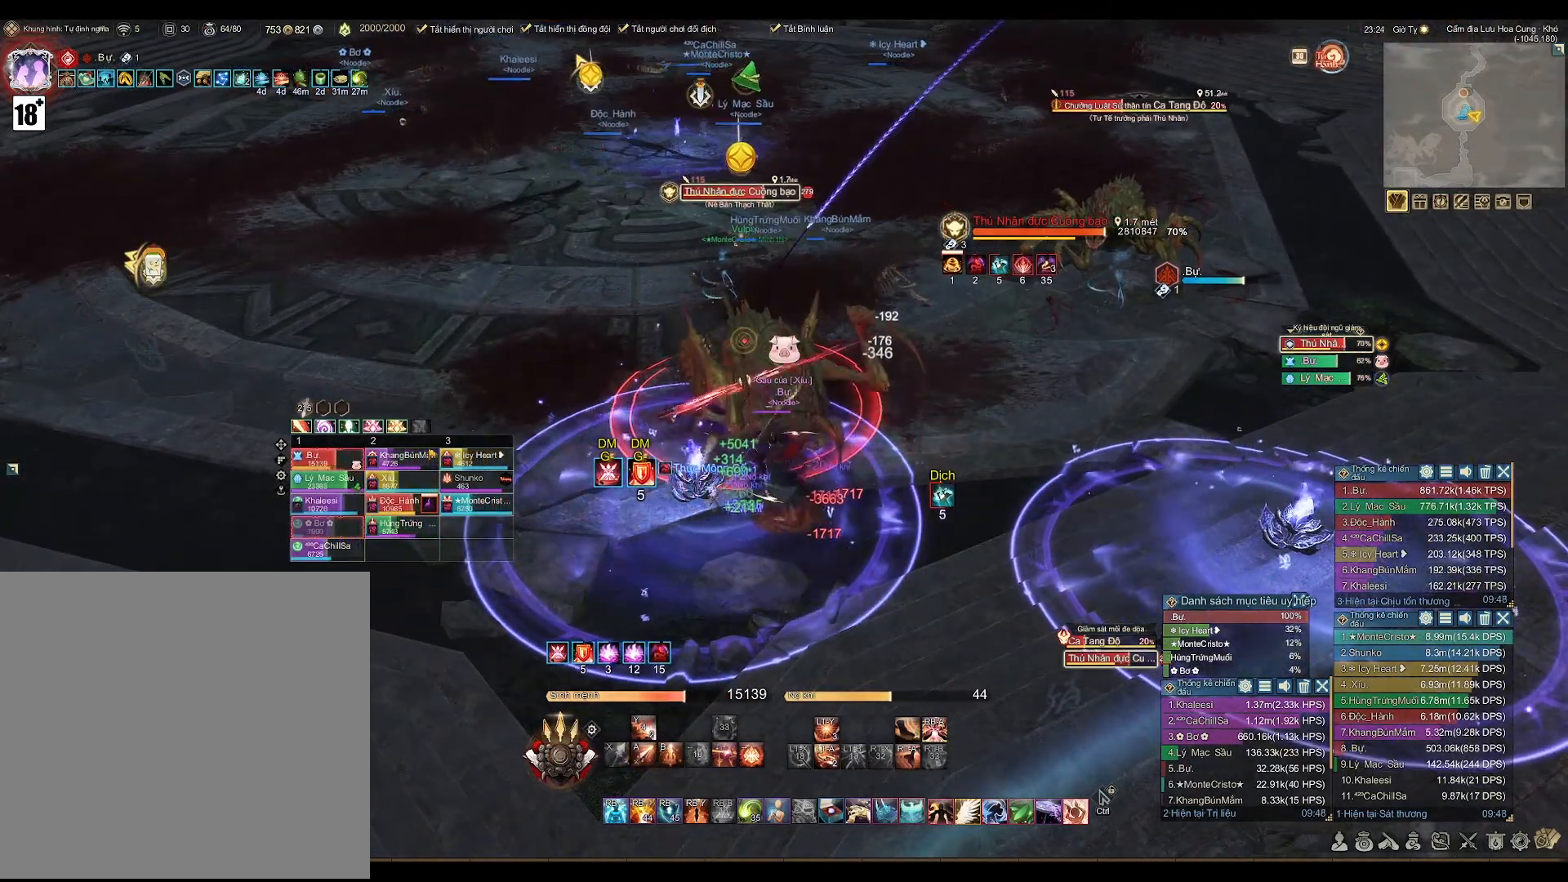
{"buttons": ["A"], "left_stick": "center", "right_stick": "center", "events": [[117, "A", "down"]]}
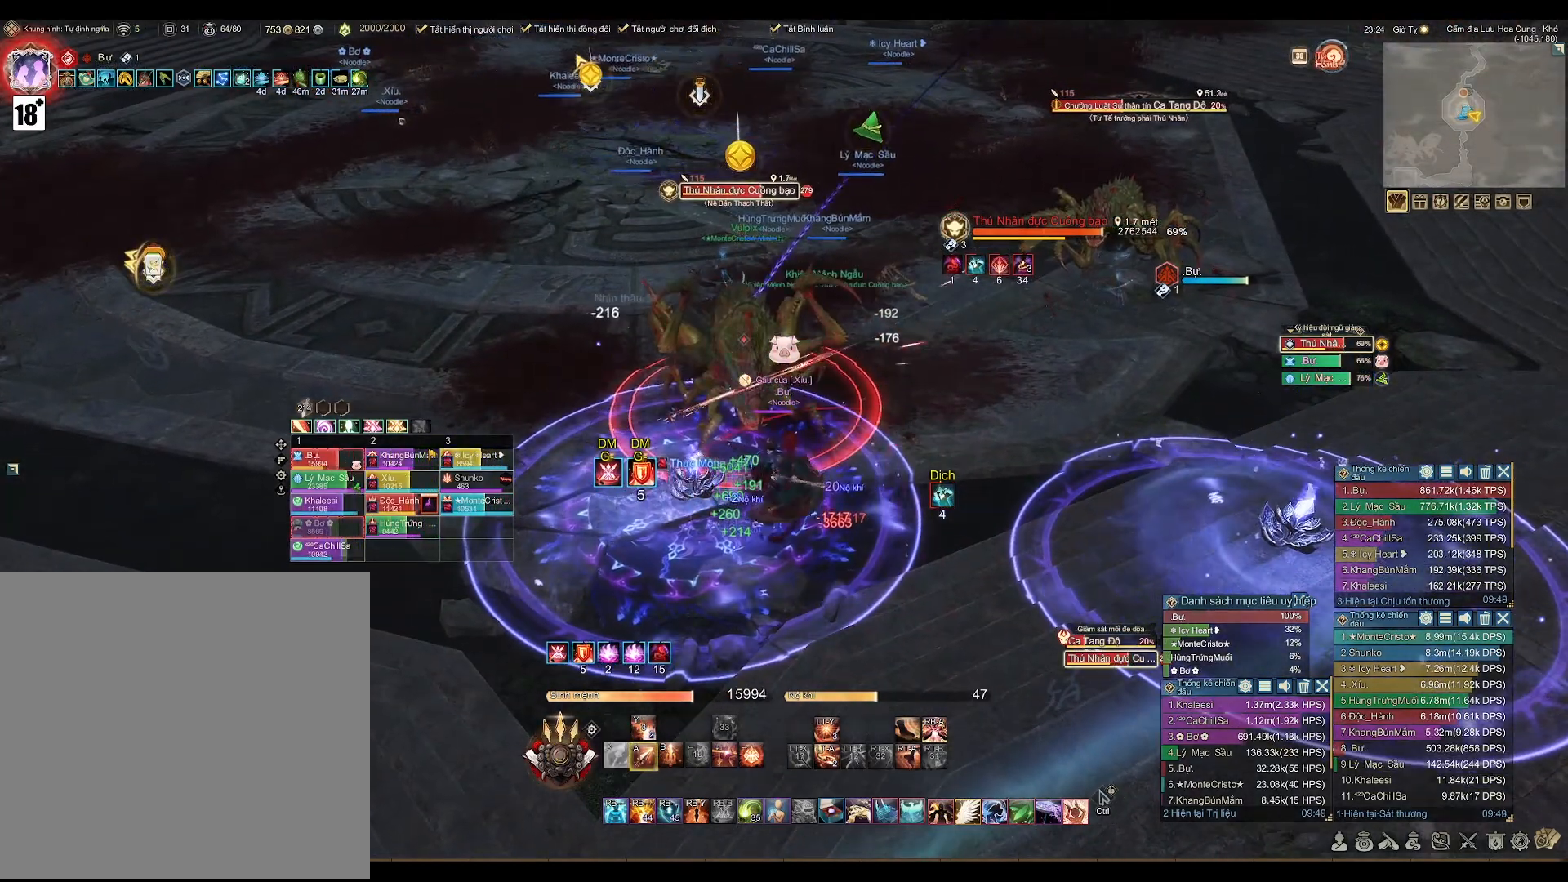
{"buttons": ["A"], "left_stick": "center", "right_stick": "center", "events": []}
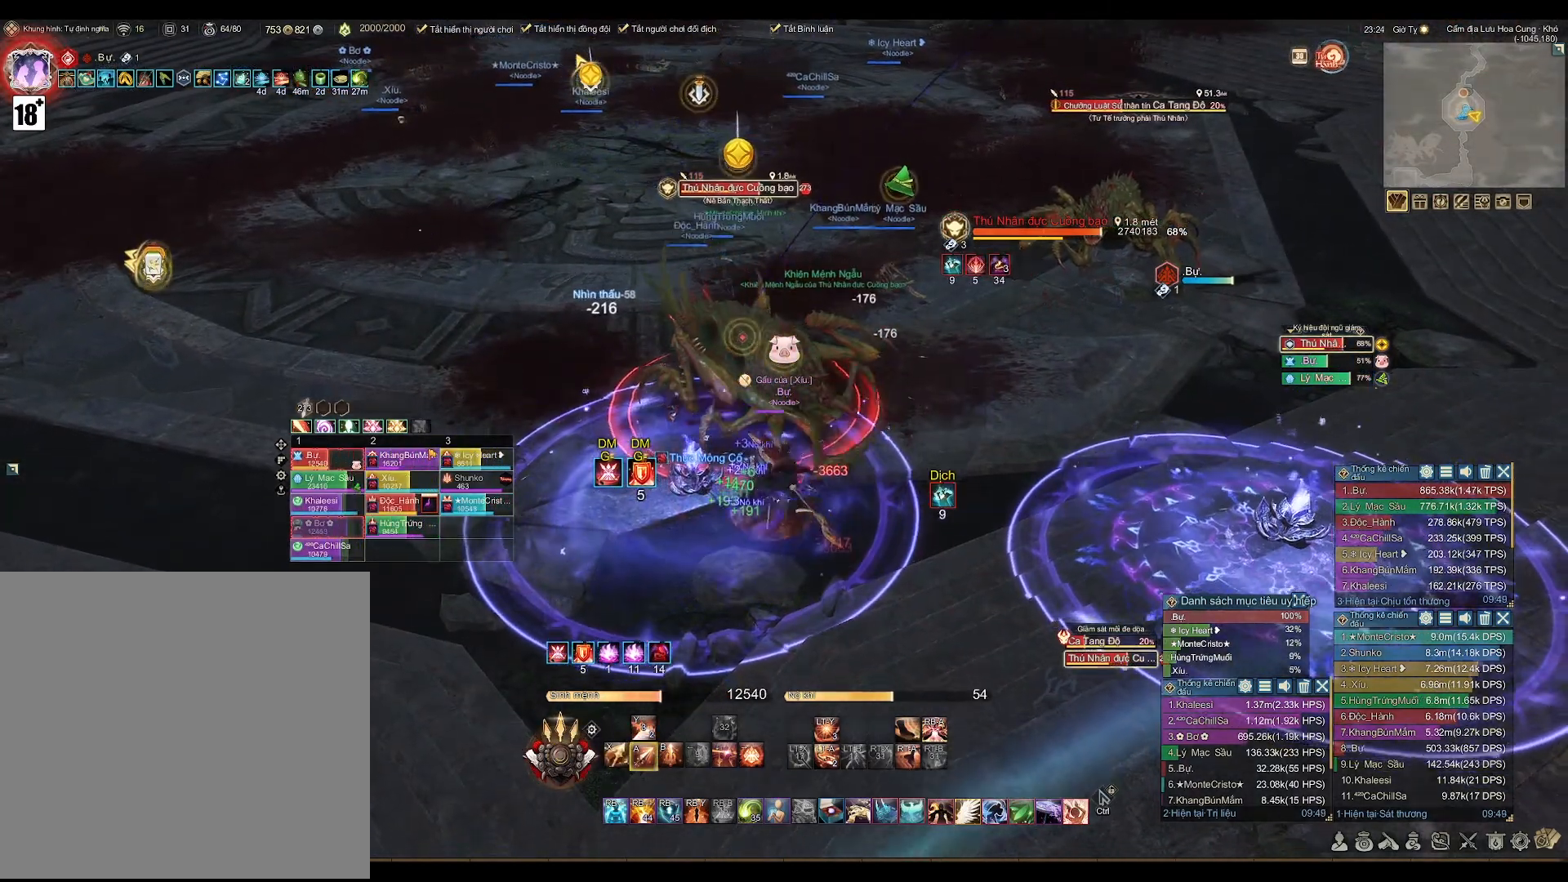
{"buttons": [], "left_stick": "center", "right_stick": "center", "events": [[500, "A", "up"]]}
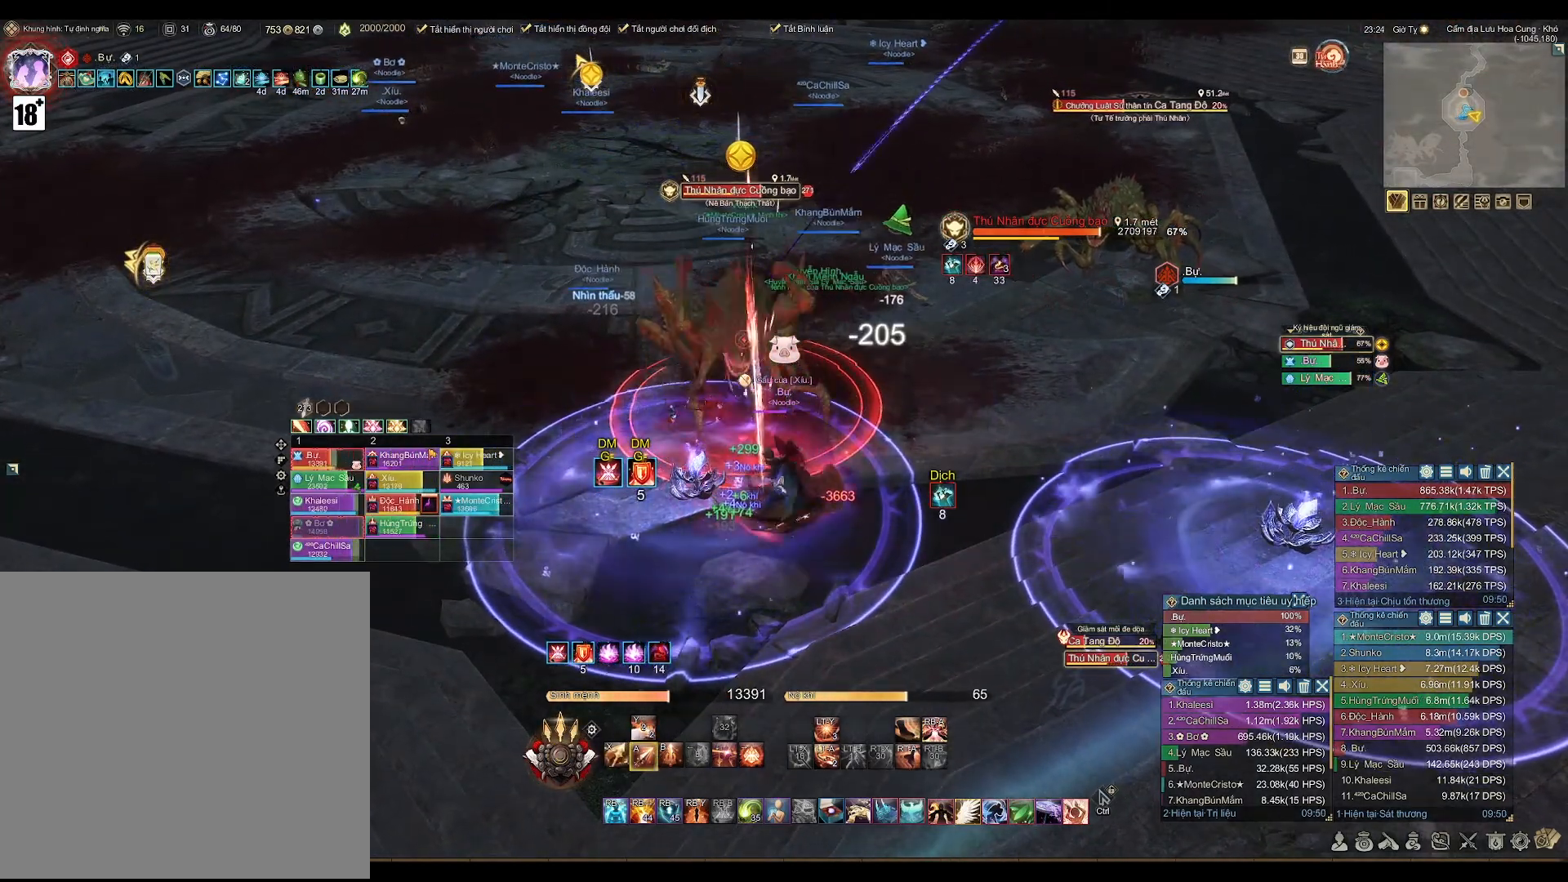
{"buttons": ["A"], "left_stick": "center", "right_stick": "center", "events": [[100, "X", "down"], [200, "X", "up"], [400, "A", "down"]]}
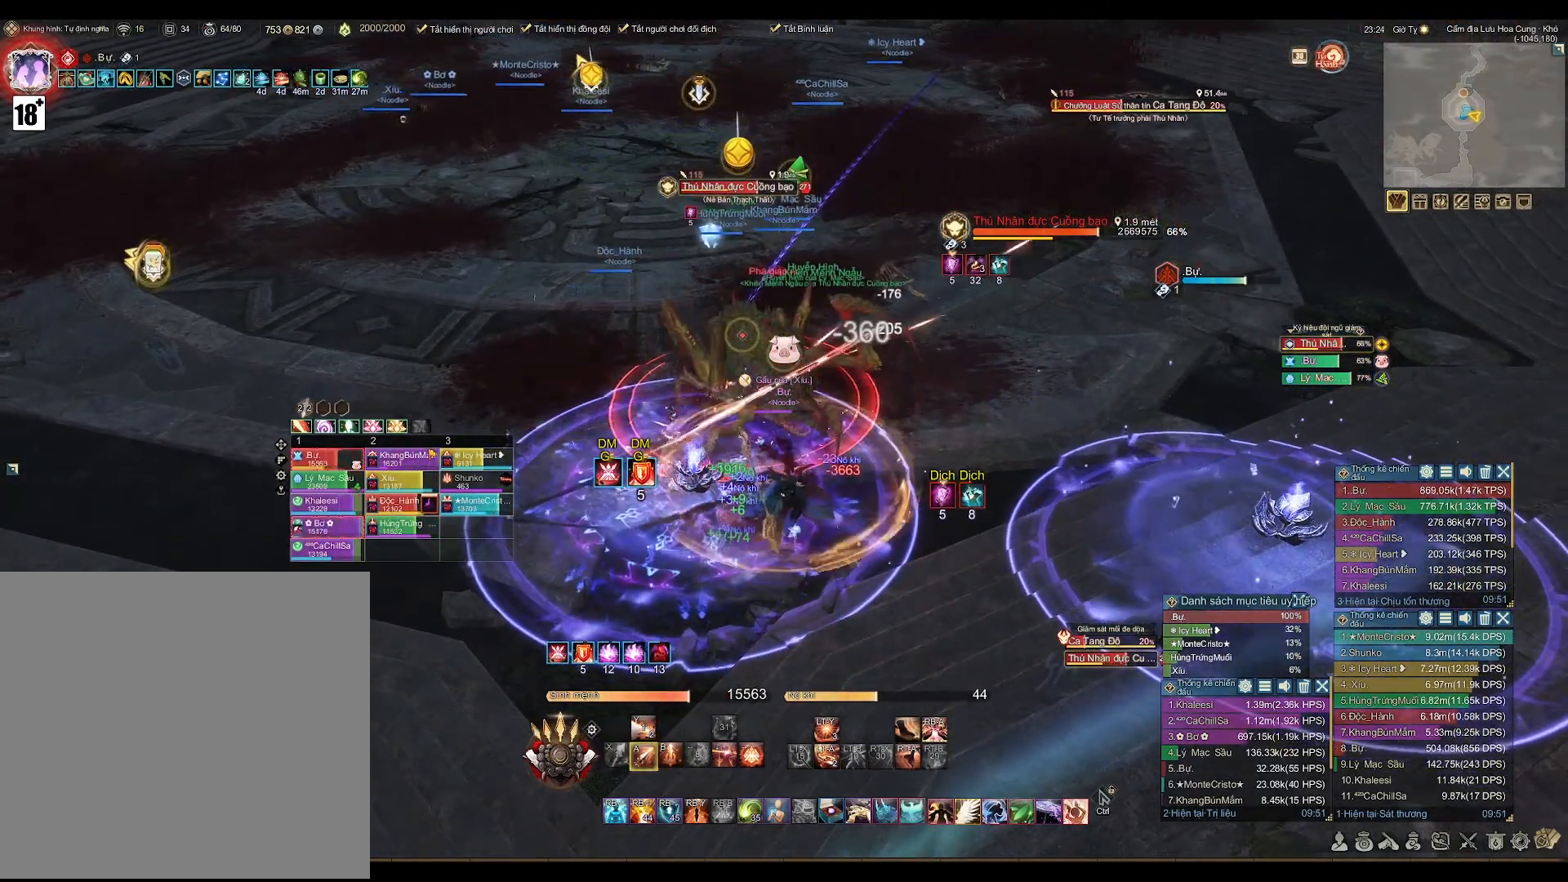
{"buttons": ["A"], "left_stick": "center", "right_stick": "center", "events": []}
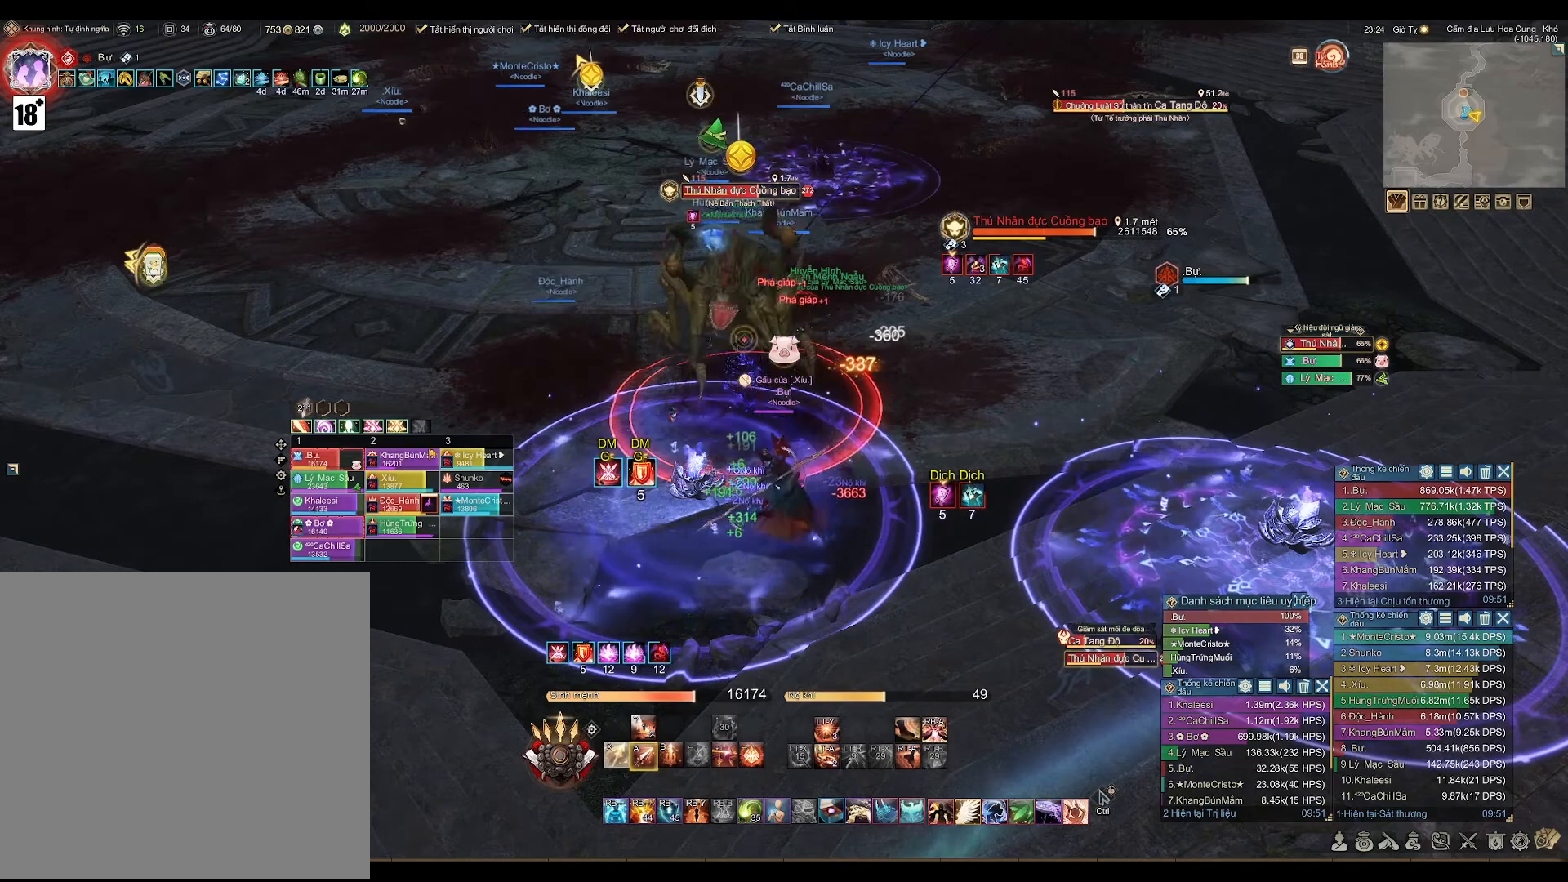
{"buttons": ["A"], "left_stick": "center", "right_stick": "center", "events": []}
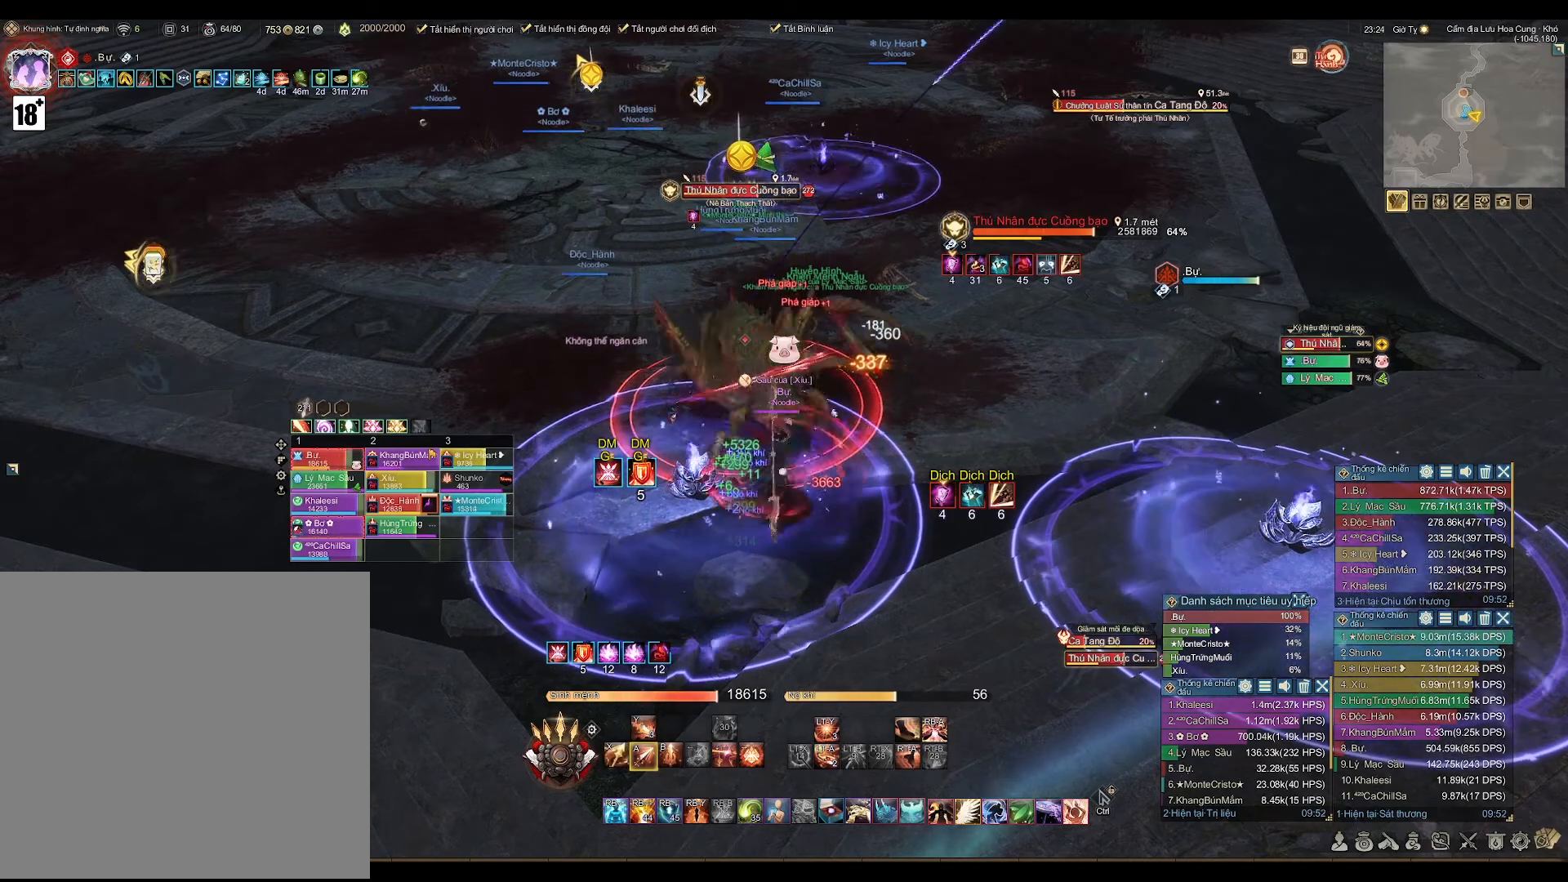
{"buttons": [], "left_stick": "center", "right_stick": "center", "events": [[250, "A", "up"], [367, "X", "down"], [450, "X", "up"]]}
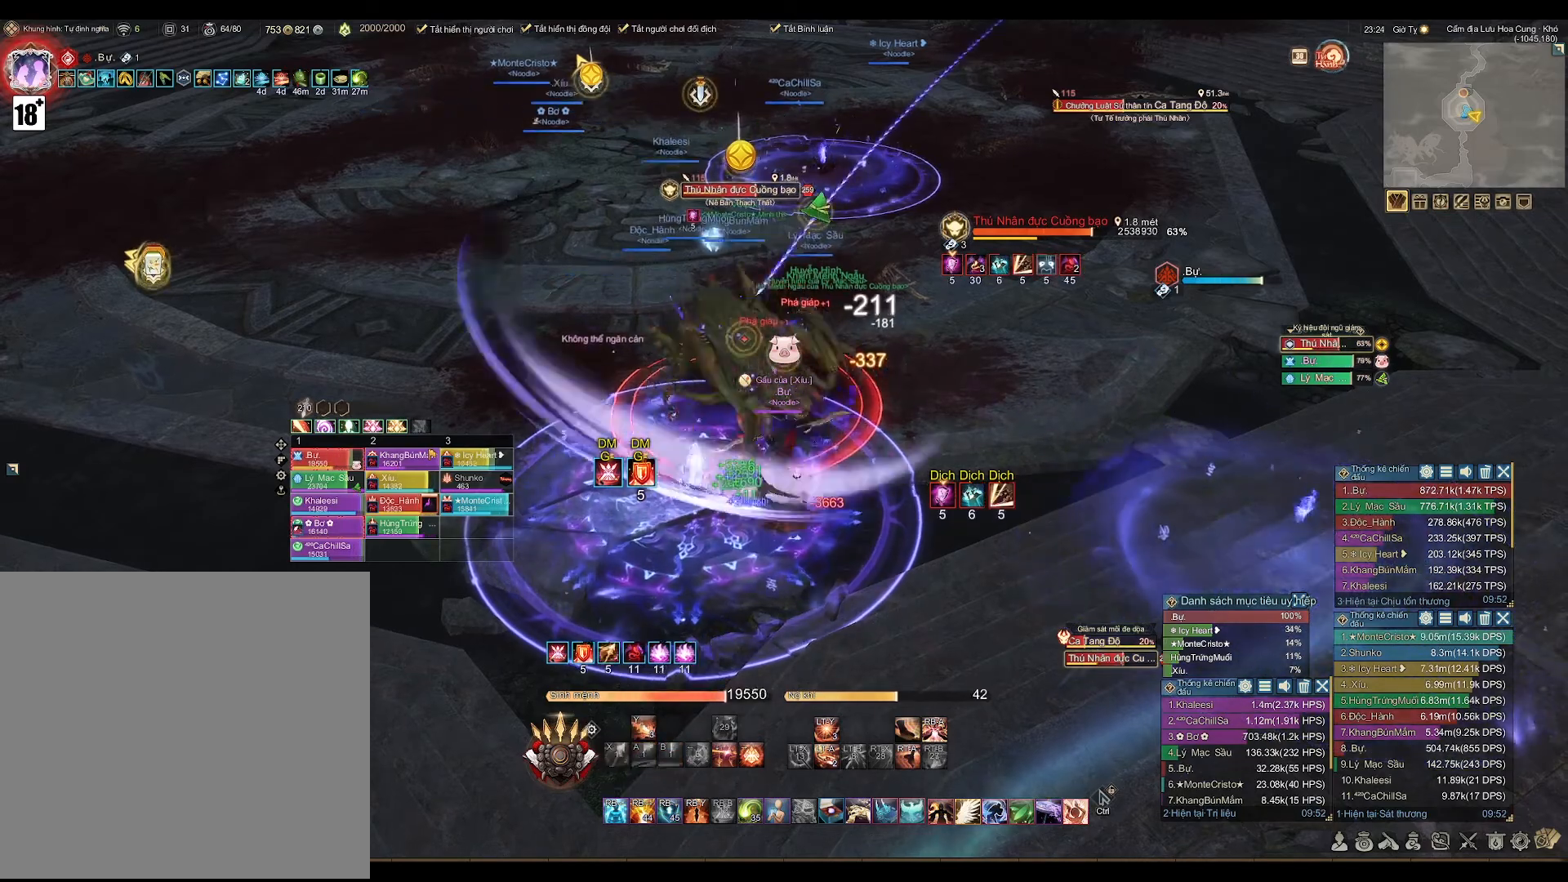
{"buttons": ["A"], "left_stick": "center", "right_stick": "center", "events": [[167, "A", "down"]]}
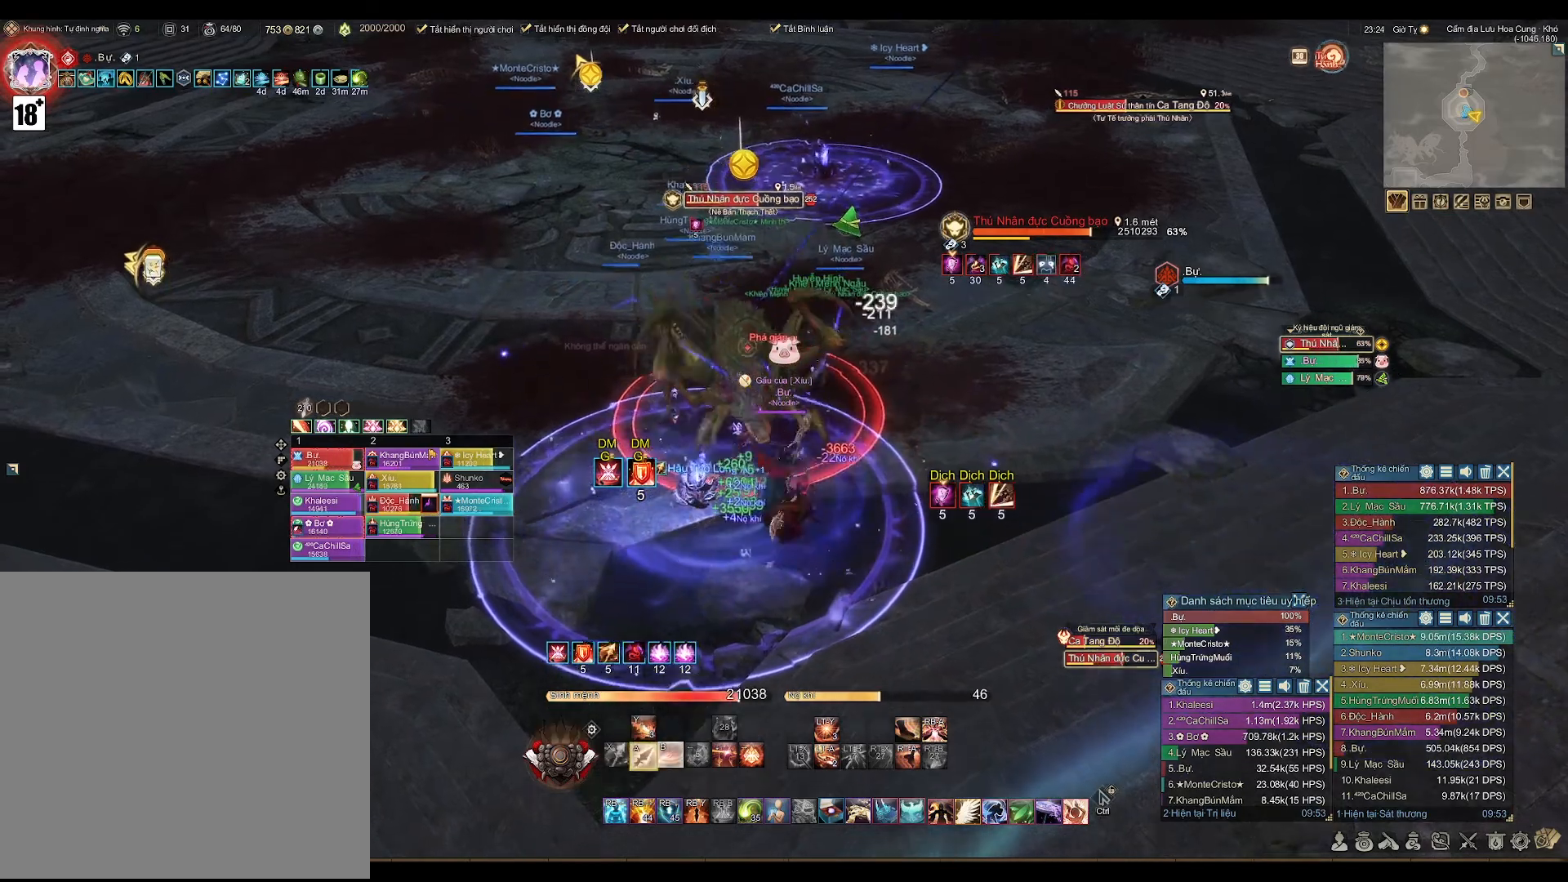
{"buttons": ["A"], "left_stick": "center", "right_stick": "center", "events": []}
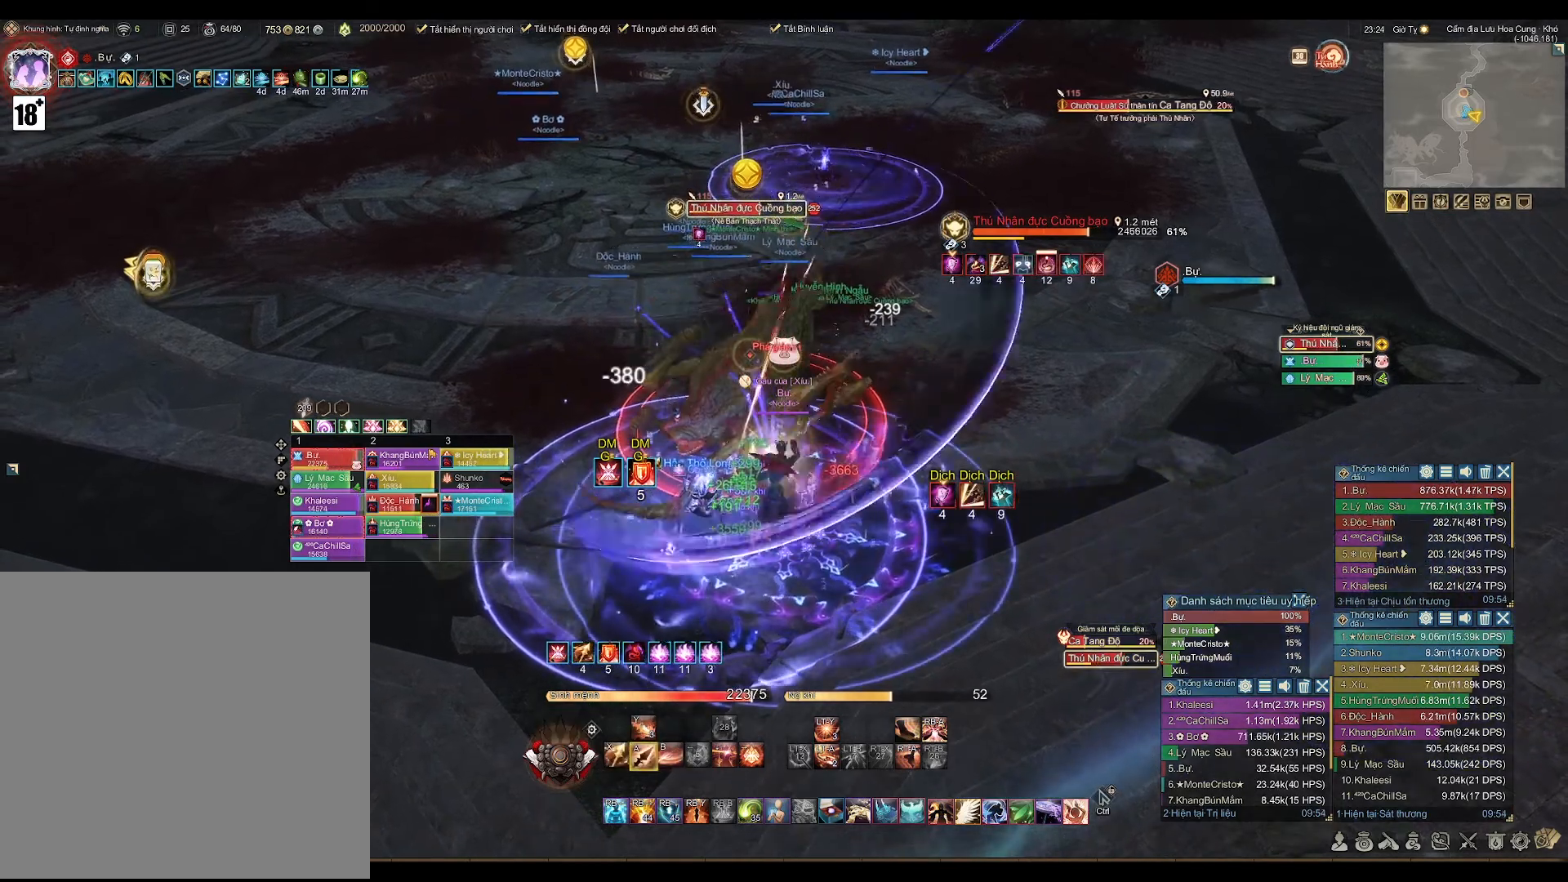
{"buttons": ["A"], "left_stick": "center", "right_stick": "center", "events": []}
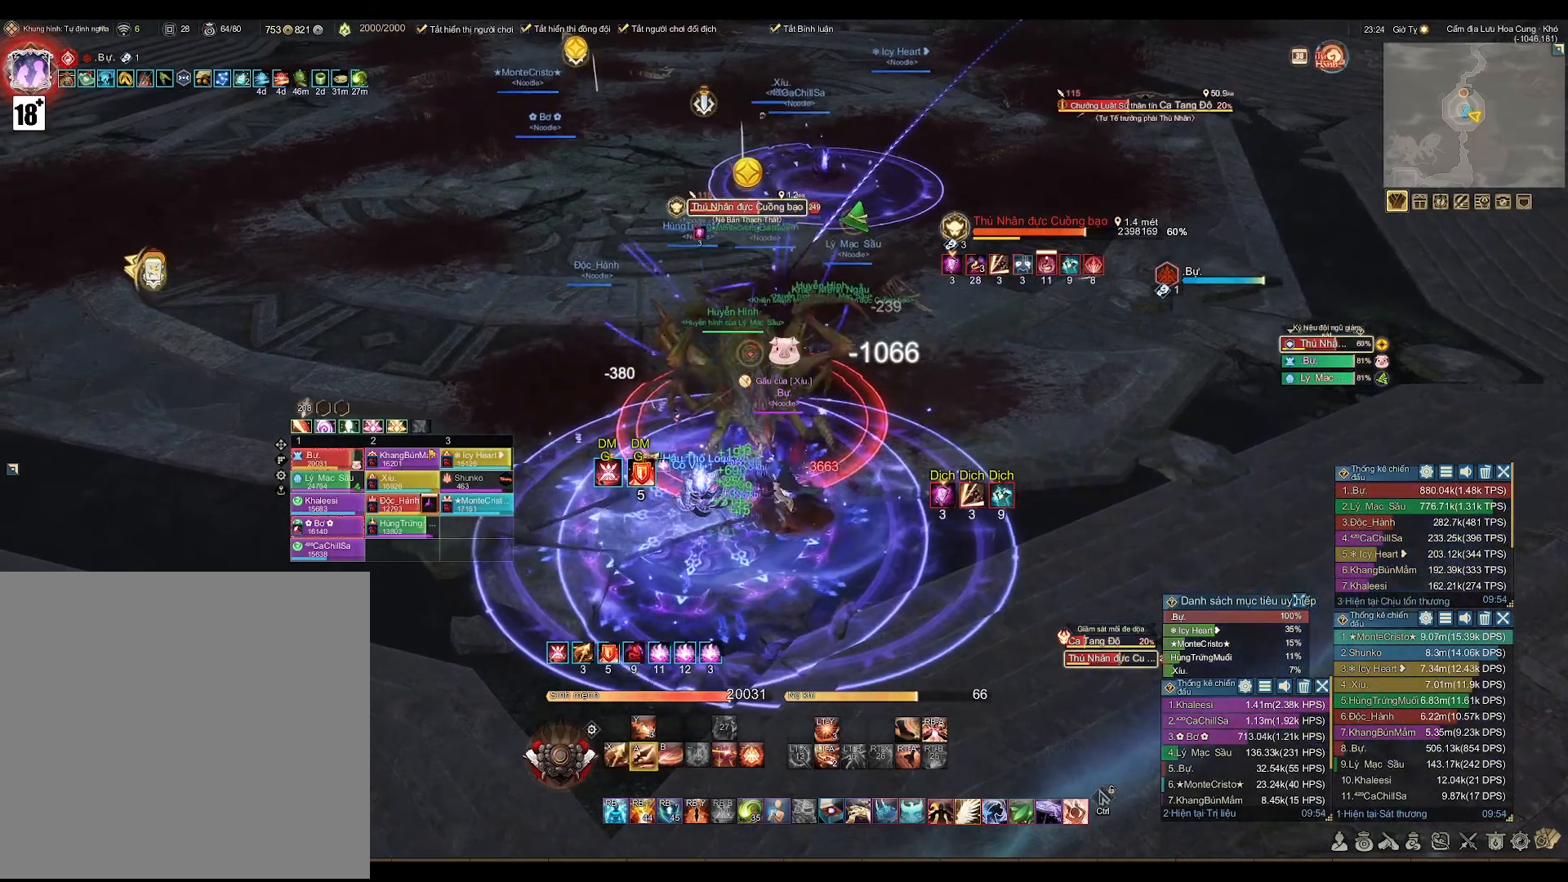
{"buttons": ["A"], "left_stick": "center", "right_stick": "center", "events": []}
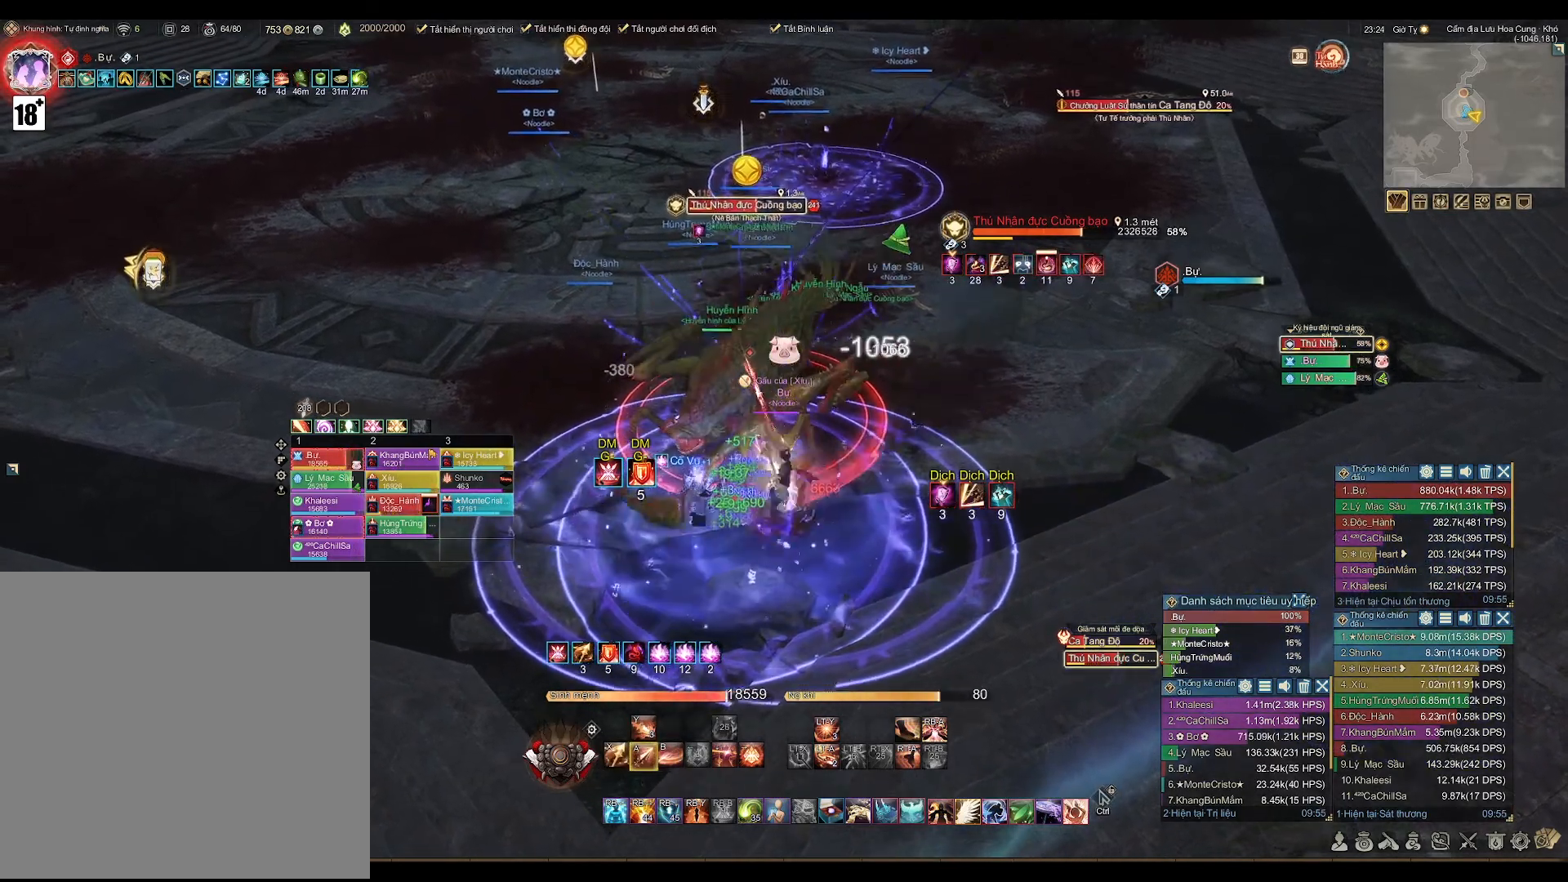
{"buttons": ["A"], "left_stick": "center", "right_stick": "center", "events": []}
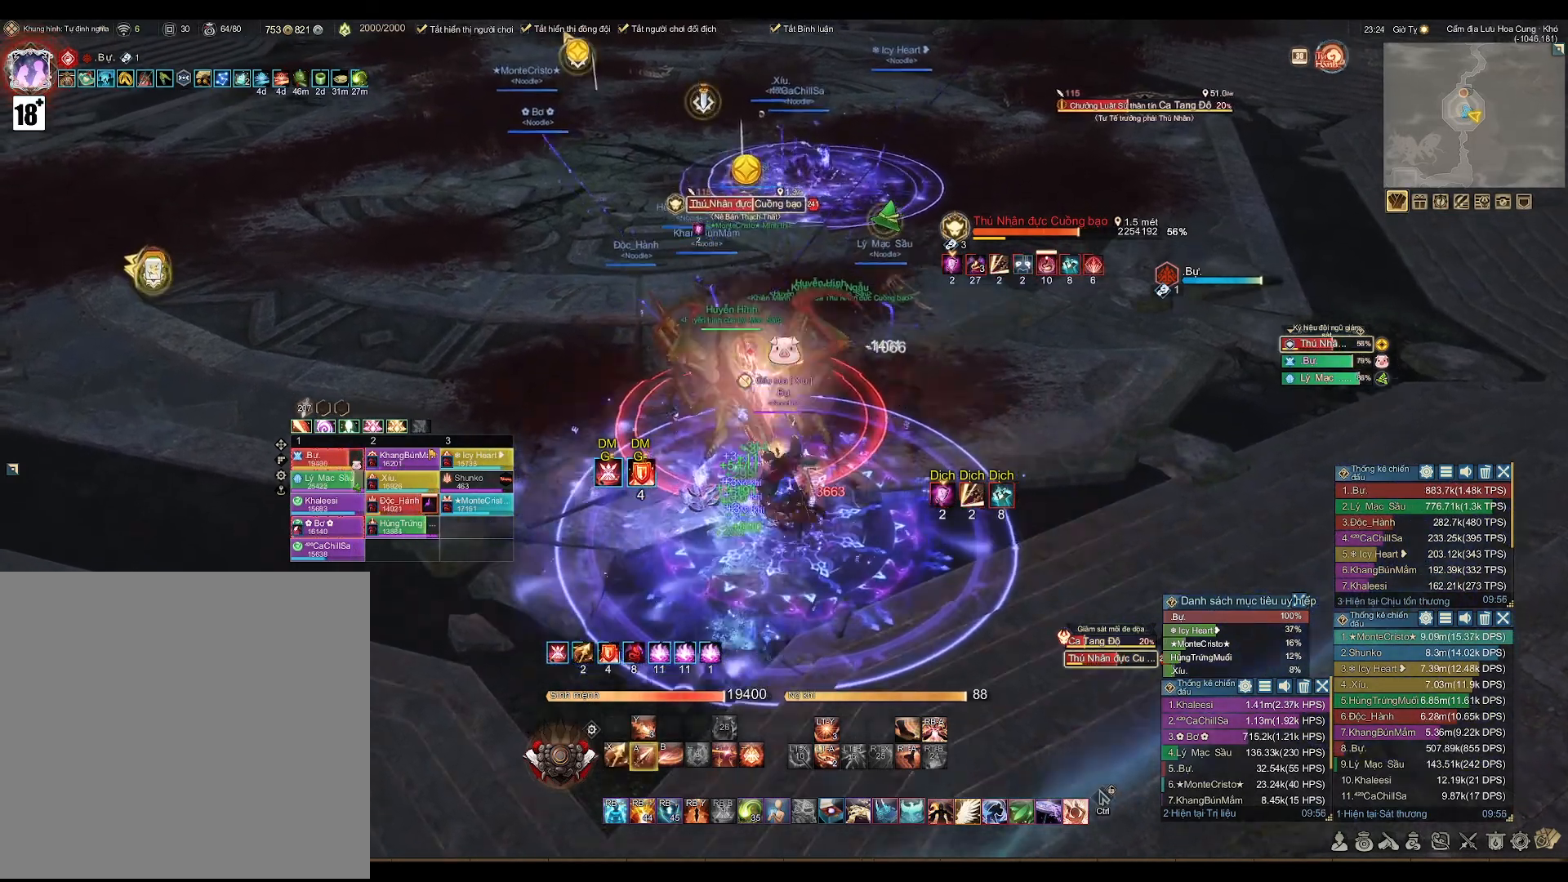
{"buttons": [], "left_stick": "center", "right_stick": "center", "events": [[83, "A", "up"], [200, "B", "down"], [317, "B", "up"]]}
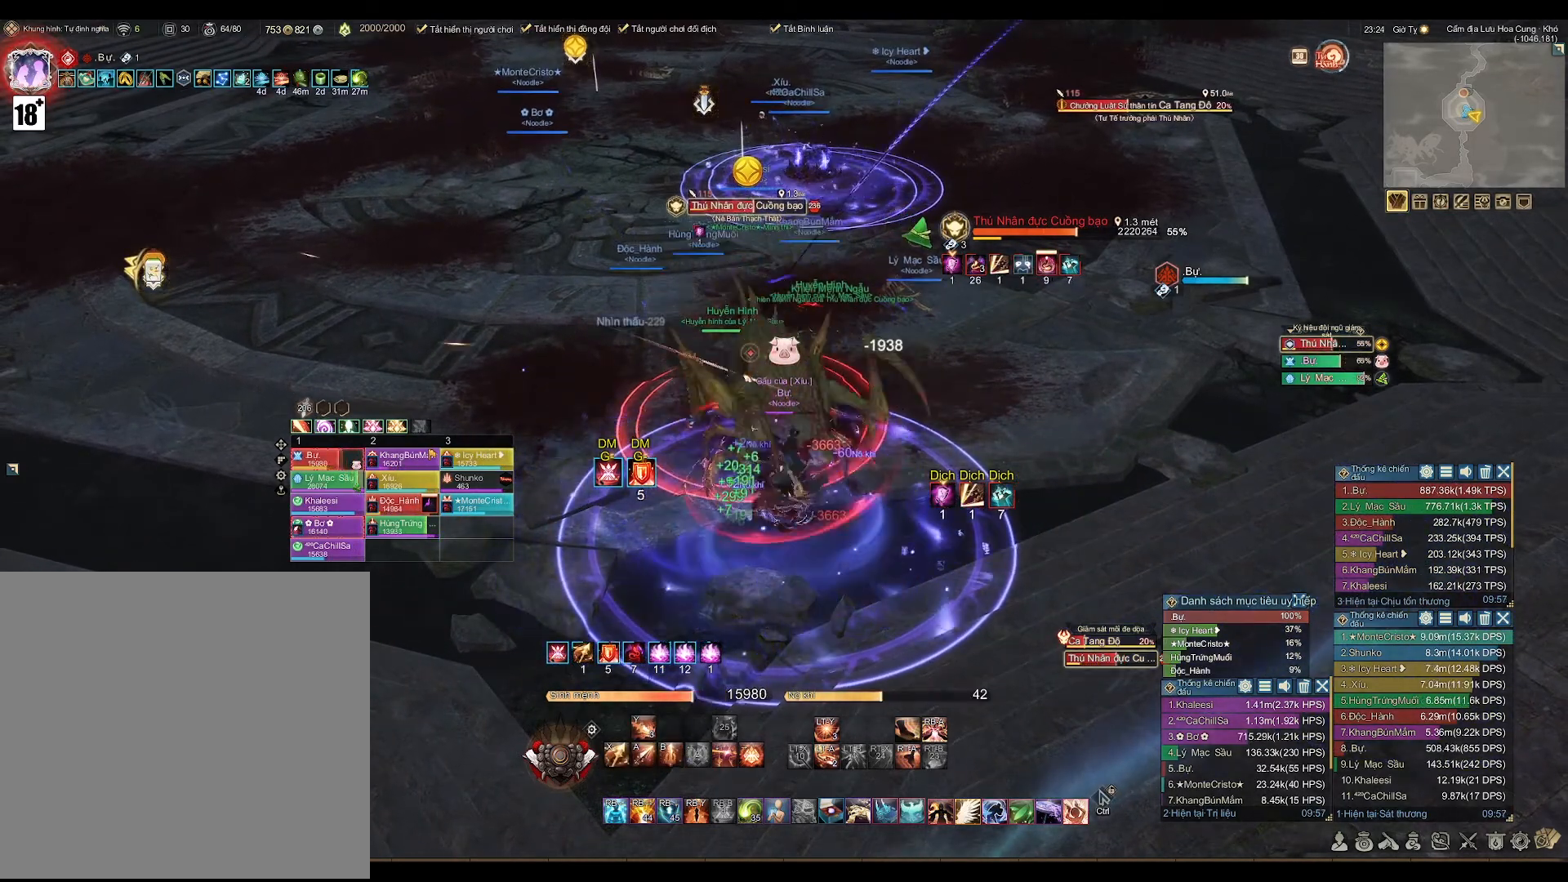
{"buttons": ["A"], "left_stick": "center", "right_stick": "center", "events": [[50, "right_stick", "left"], [100, "right_stick", "center"], [217, "A", "down"]]}
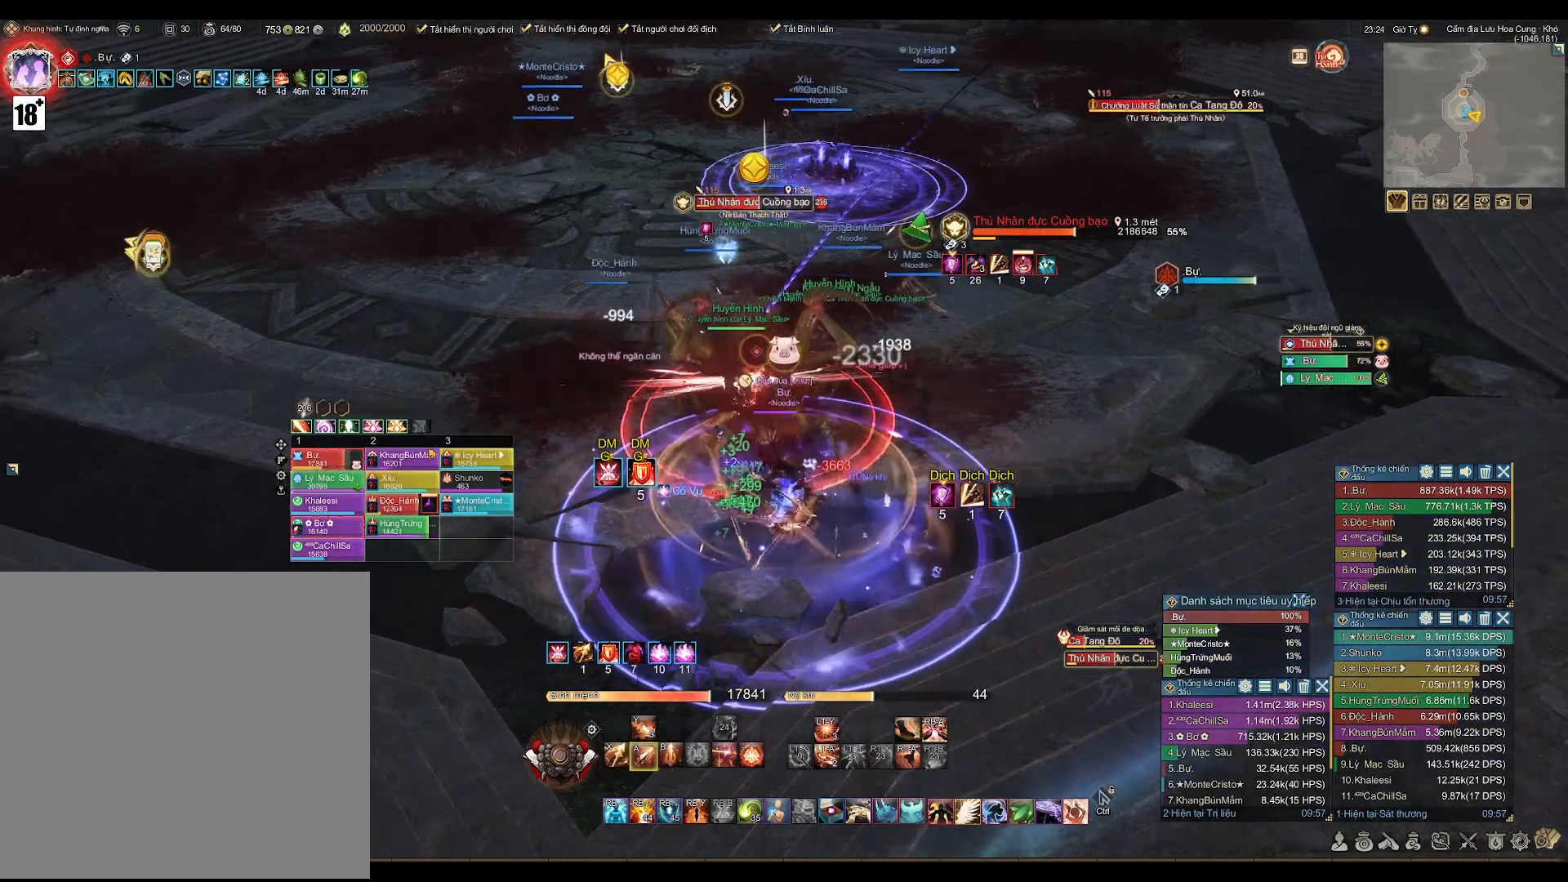
{"buttons": ["A"], "left_stick": "center", "right_stick": "center", "events": []}
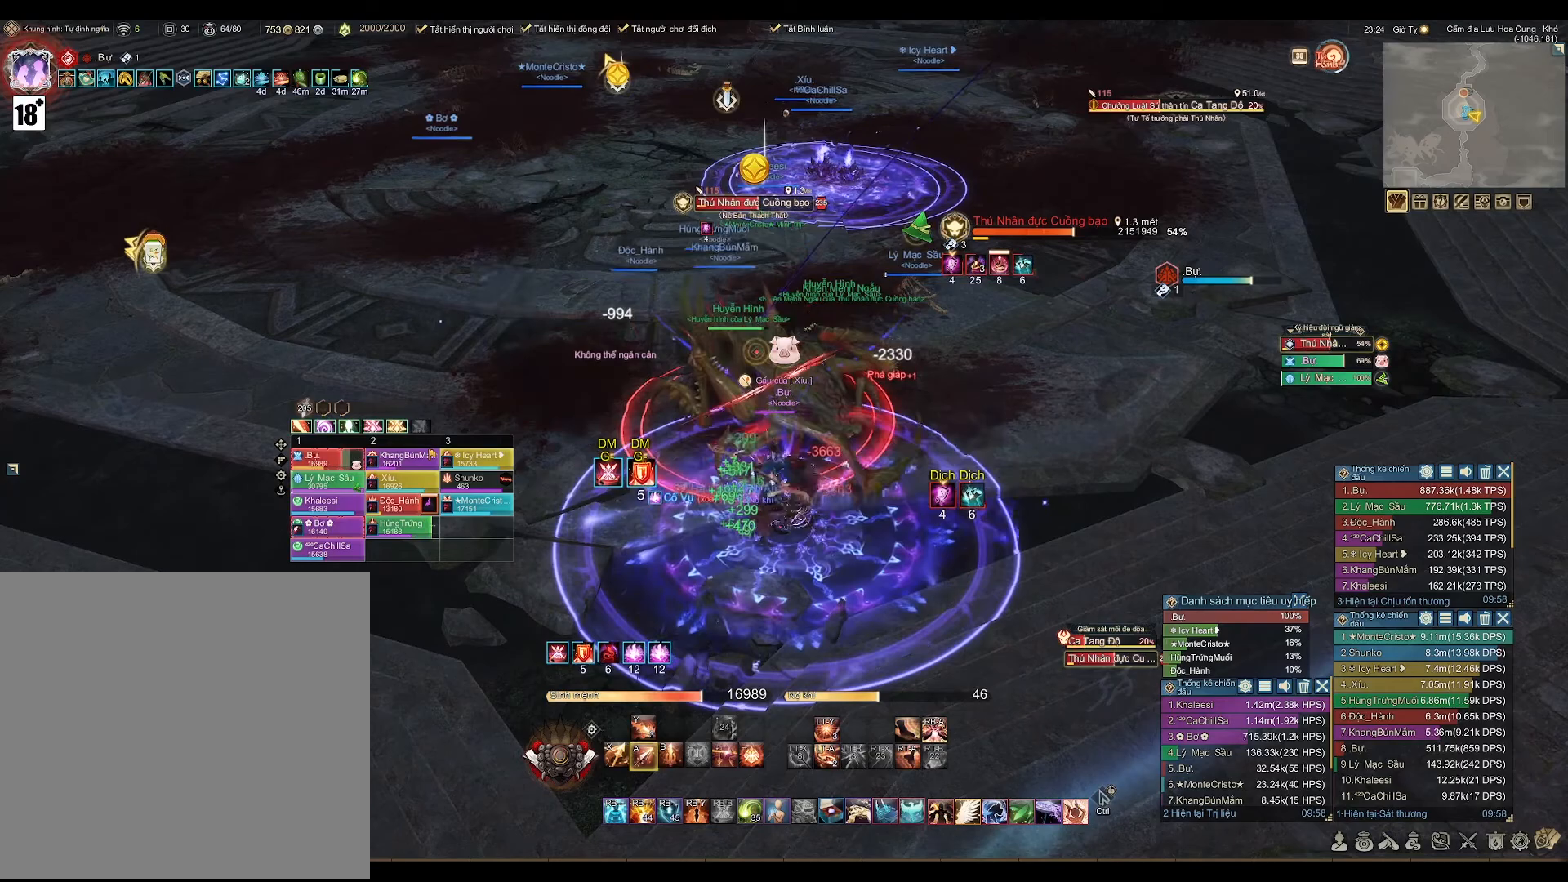
{"buttons": ["A"], "left_stick": "center", "right_stick": "center", "events": []}
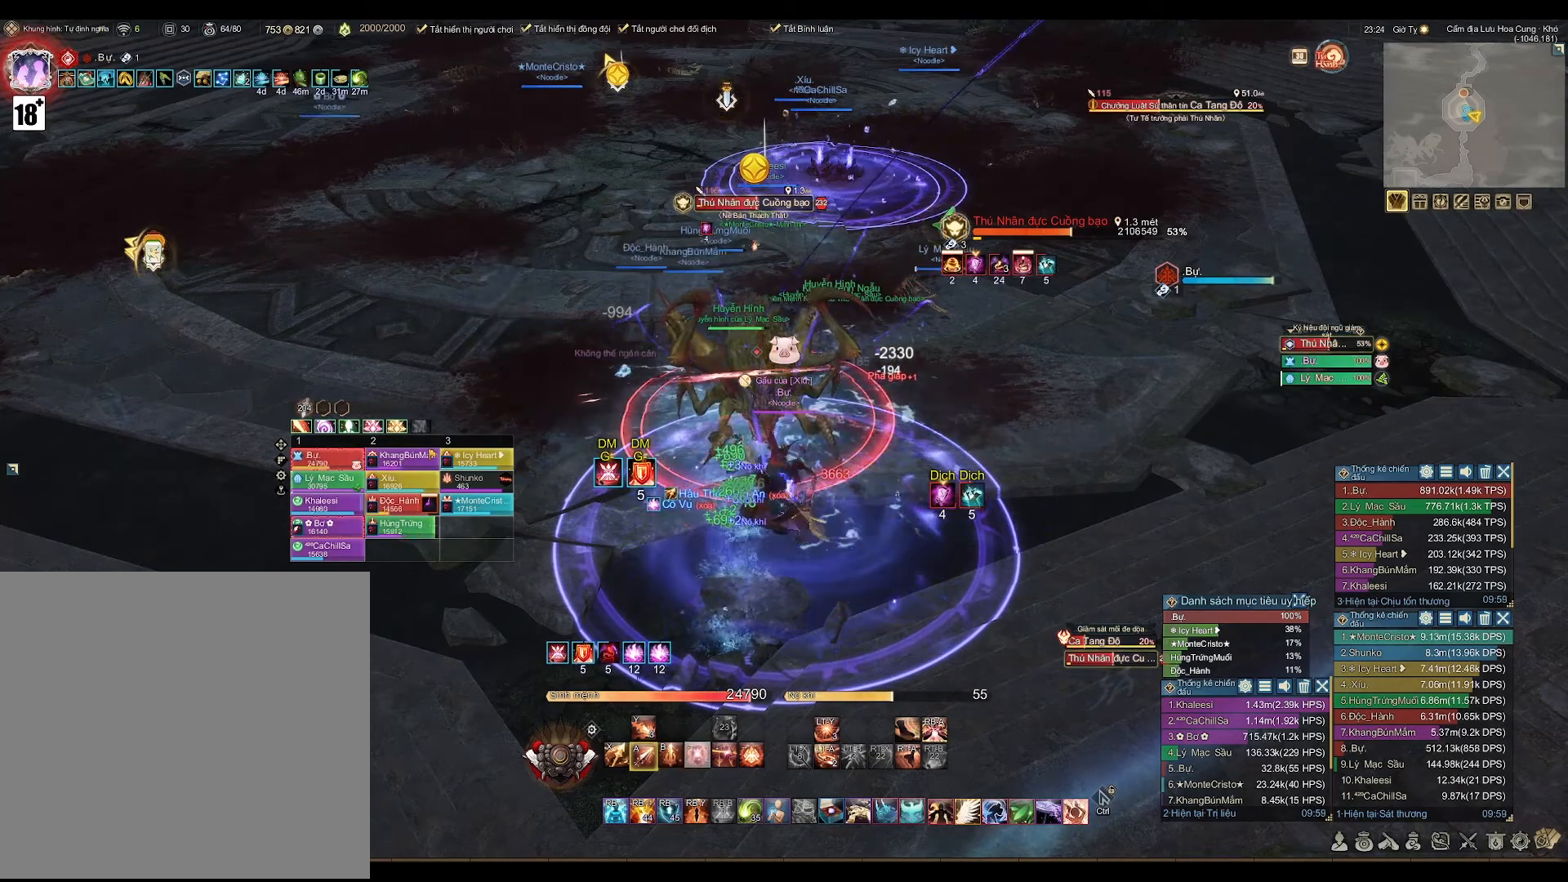
{"buttons": [], "left_stick": "center", "right_stick": "center", "events": [[450, "A", "up"]]}
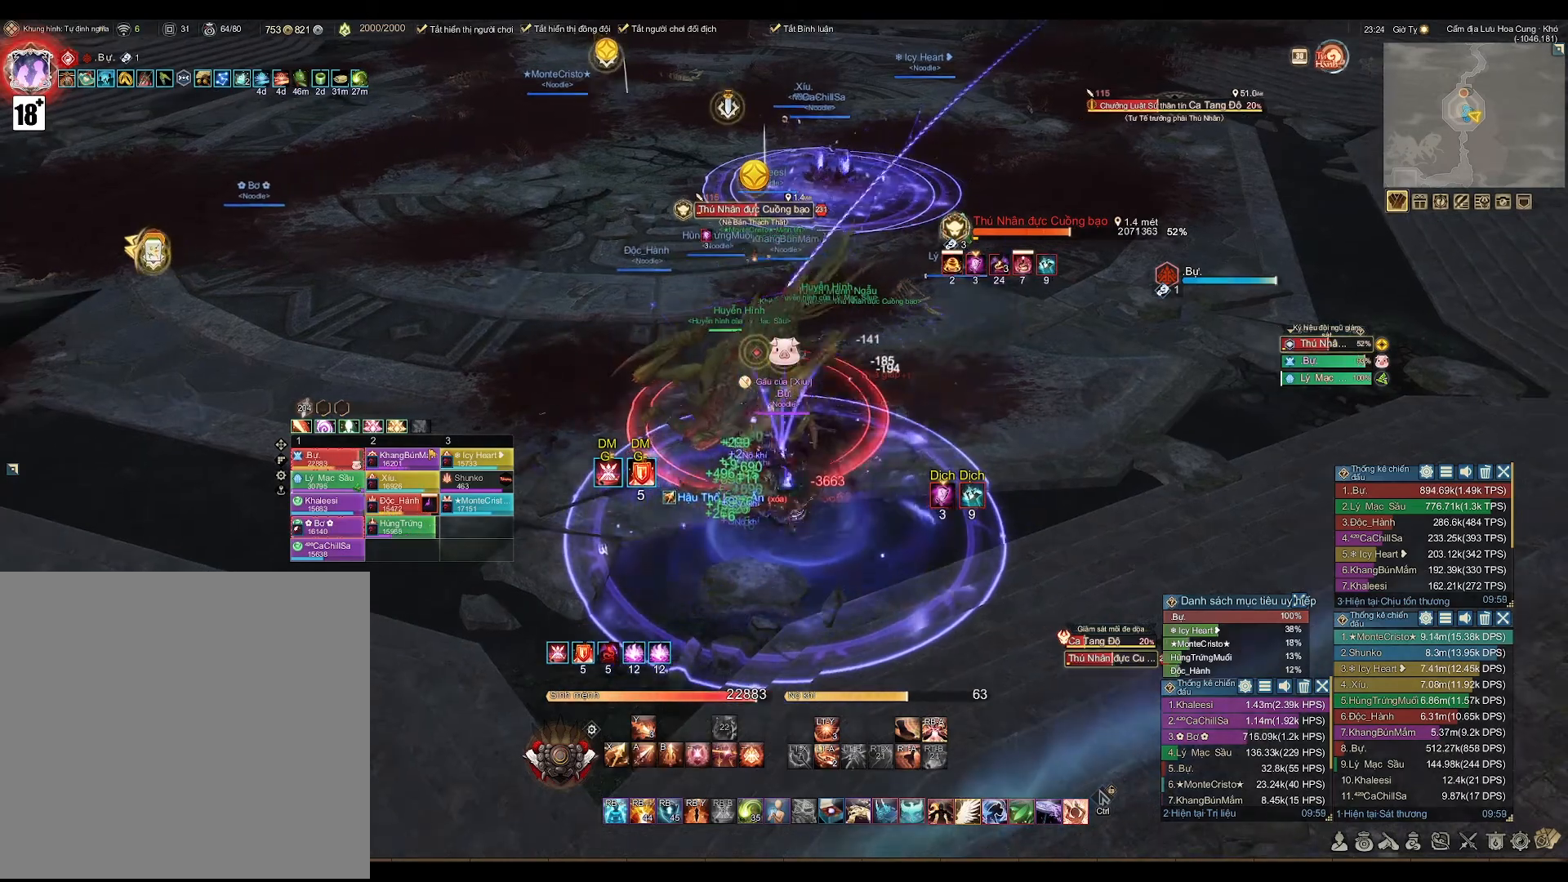
{"buttons": ["A"], "left_stick": "center", "right_stick": "center", "events": [[133, "X", "down"], [217, "X", "up"], [450, "A", "down"]]}
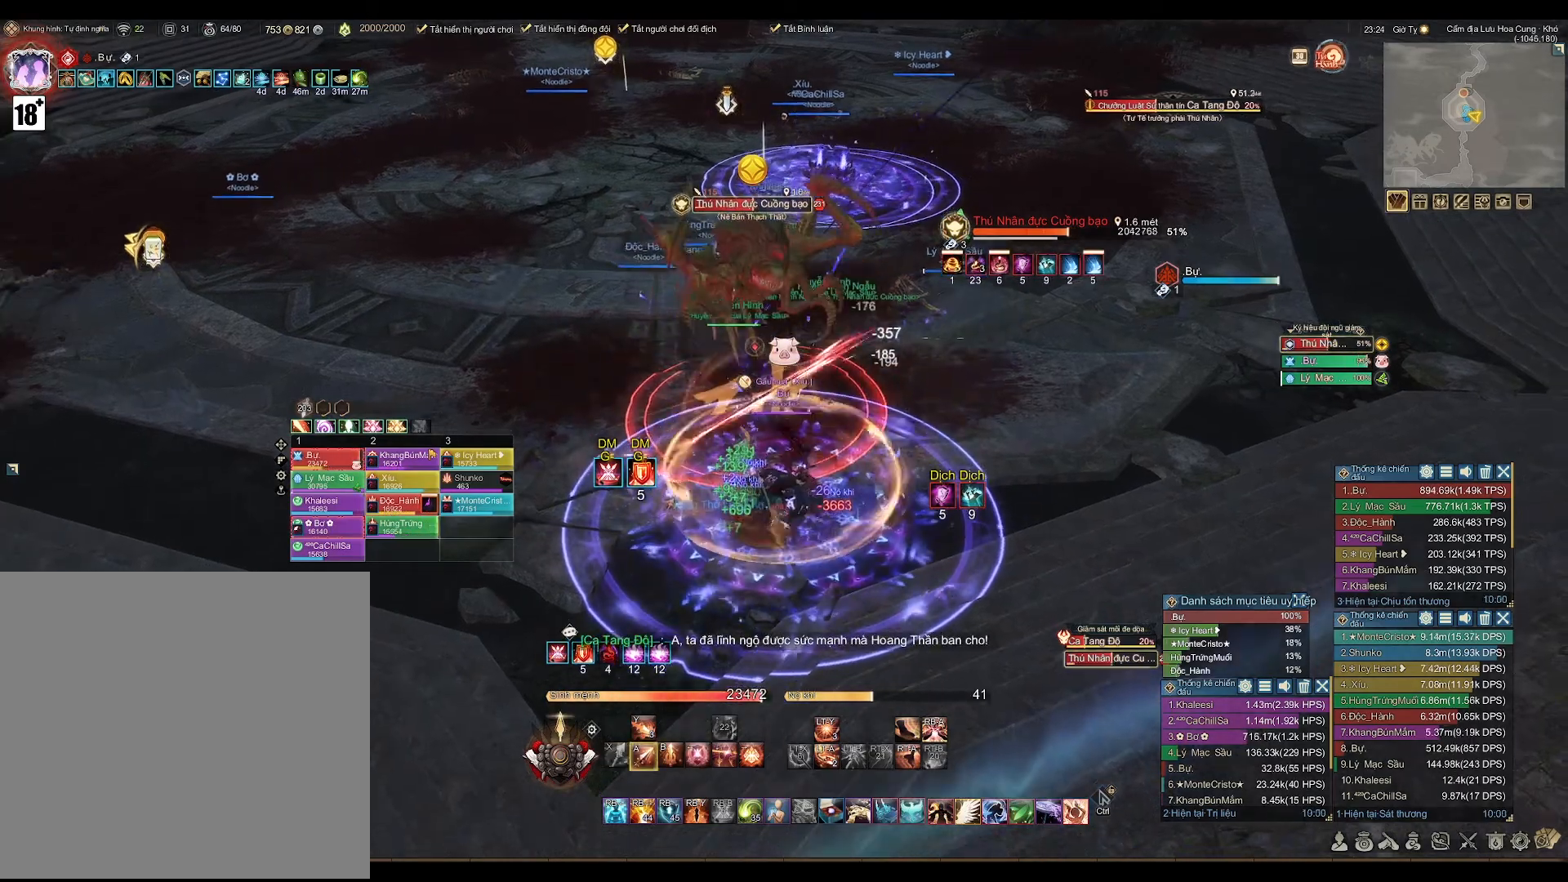
{"buttons": ["A"], "left_stick": "center", "right_stick": "center", "events": []}
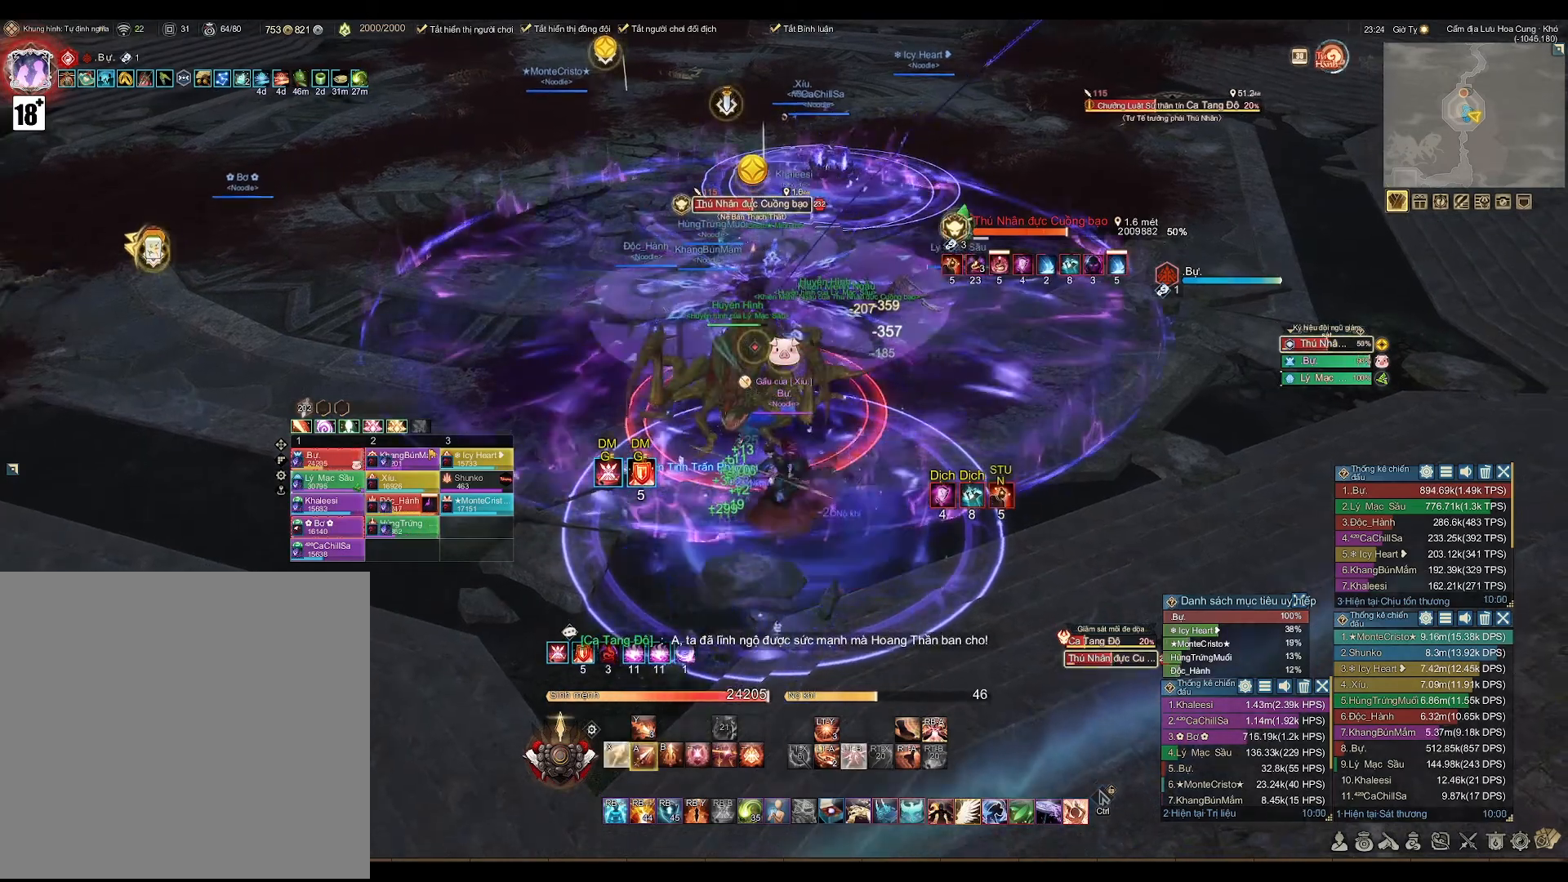
{"buttons": ["A"], "left_stick": "right", "right_stick": "center", "events": [[483, "left_stick", "right"]]}
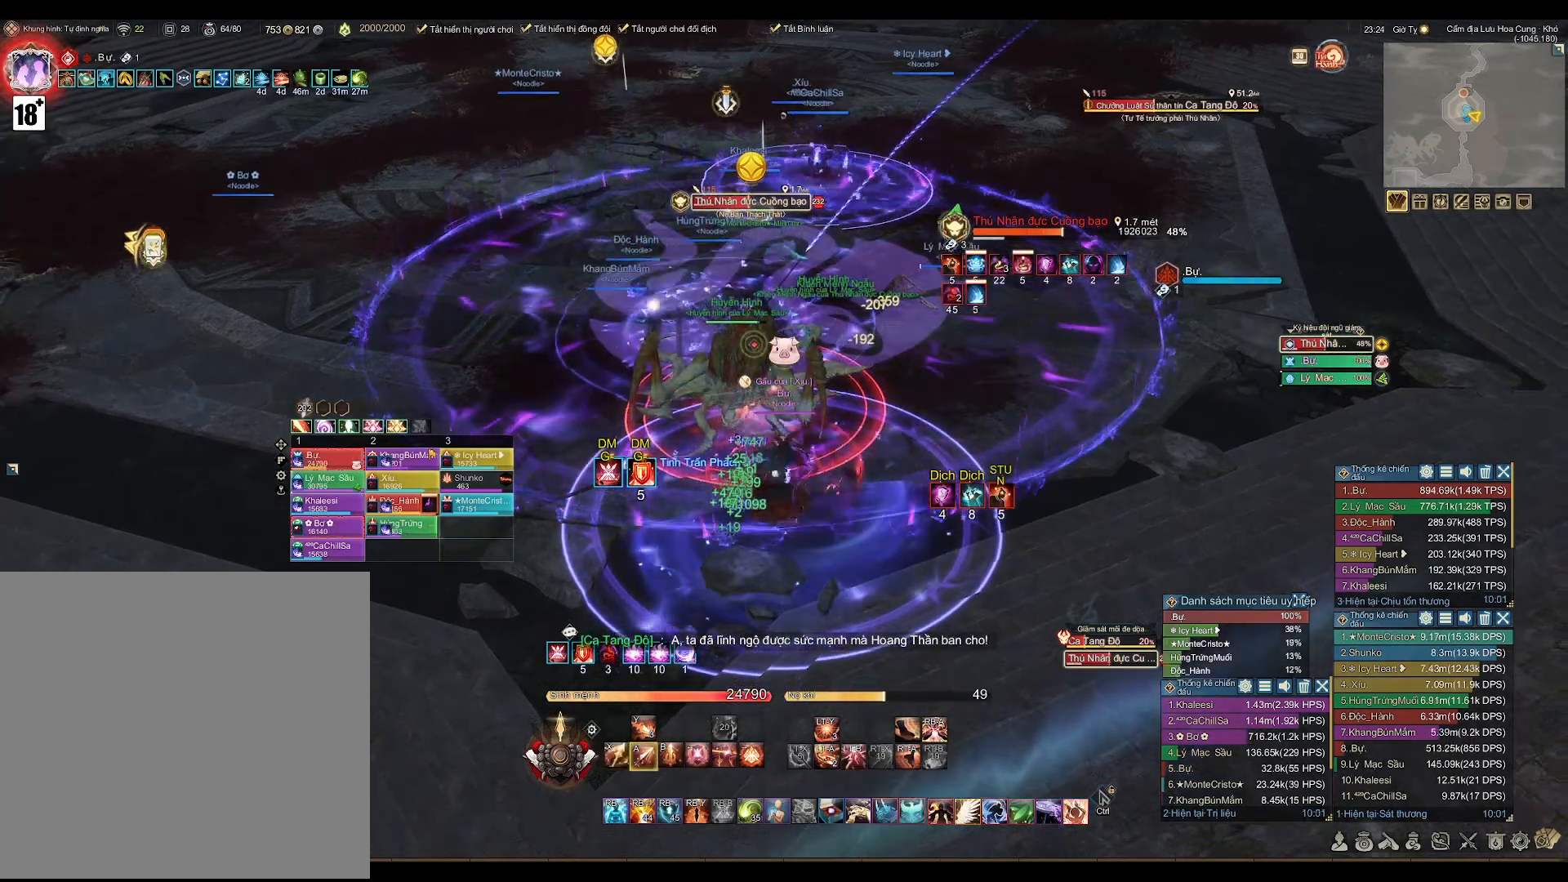
{"buttons": [], "left_stick": "center", "right_stick": "center", "events": [[117, "left_stick", "center"], [367, "left_stick", "left"], [500, "A", "up"], [500, "left_stick", "center"]]}